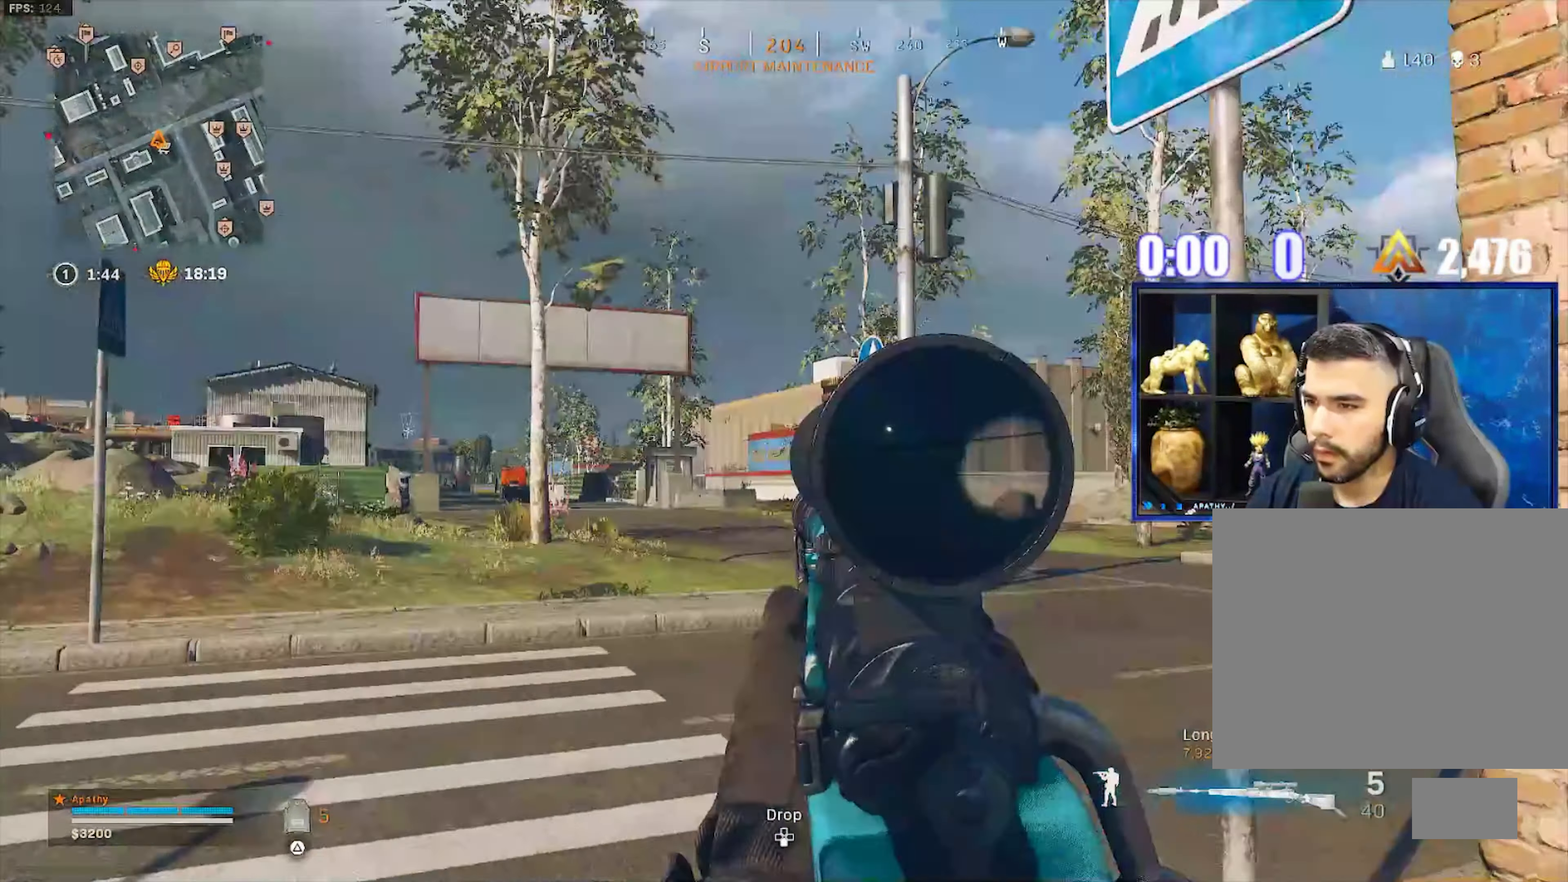
Gameplay with a controller (PlayStation layout); each line is a JSON object with the inputs held at the frame after it. "events" lists button and stick changes between this image and that frame as [ms after this image, input, new state], when the widget could be followed in between.
{"buttons": ["L1", "L3"], "left_stick": "center", "right_stick": "center", "events": [[167, "L3", "down"], [167, "left_stick", "center"]]}
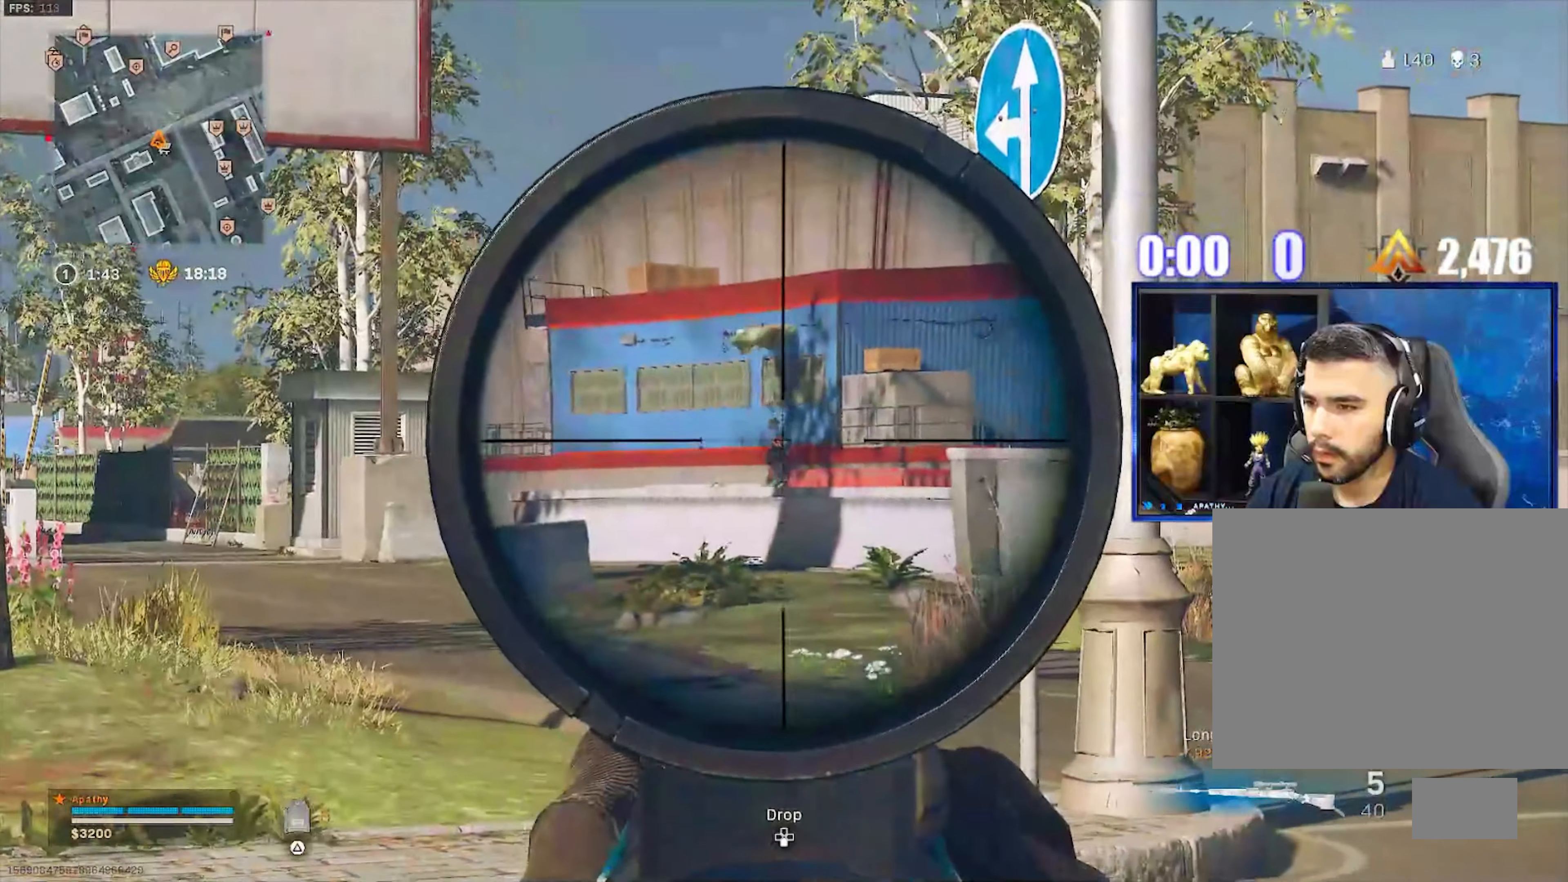
{"buttons": ["L1"], "left_stick": "up", "right_stick": "center", "events": [[501, "L3", "up"], [501, "left_stick", "up"]]}
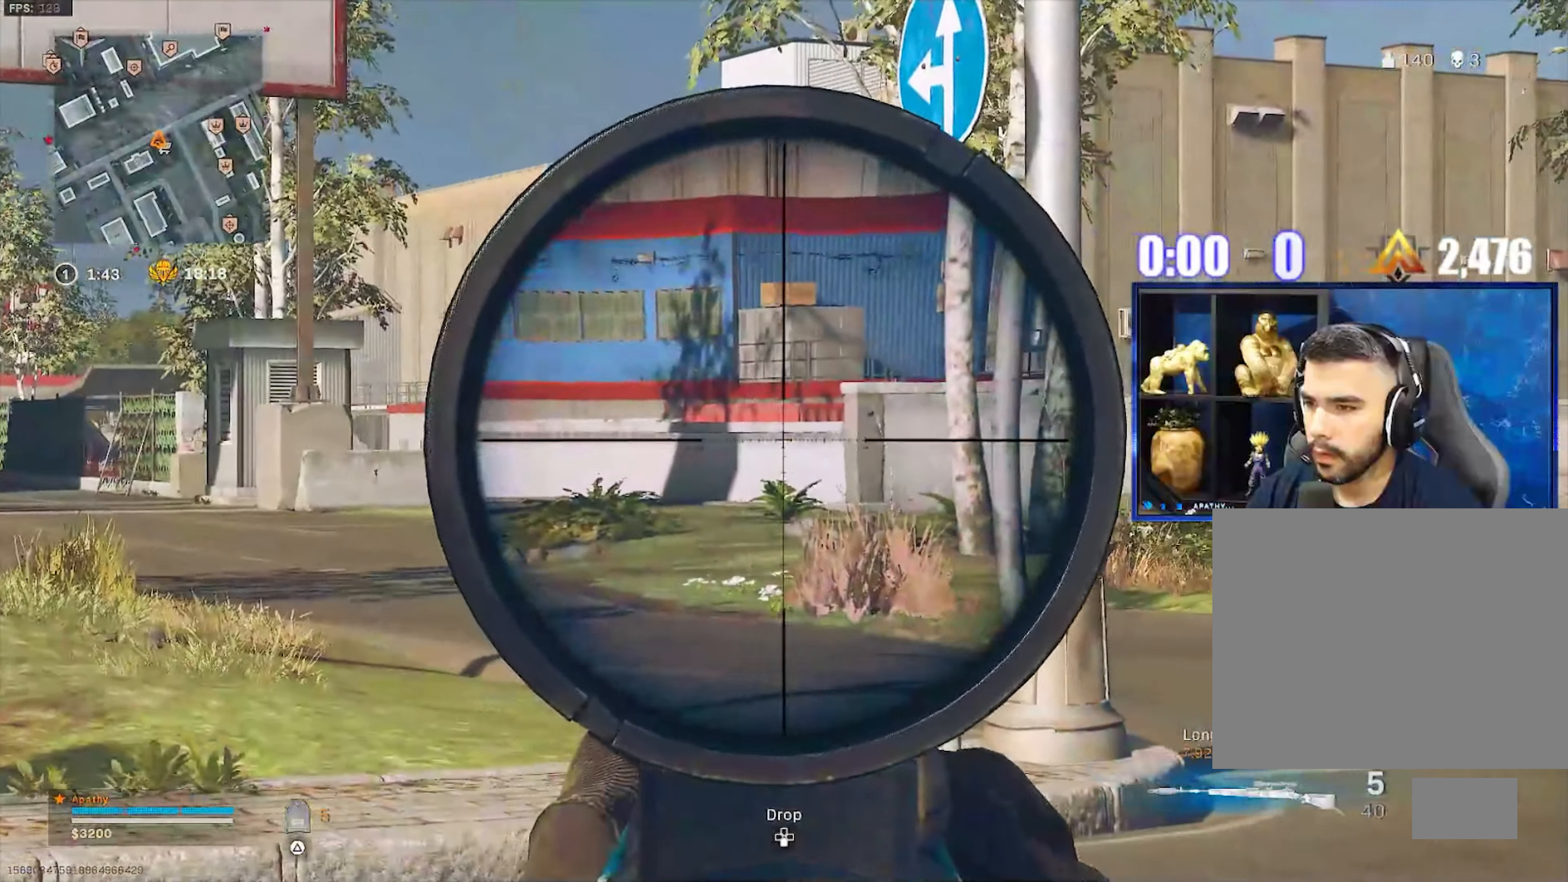
{"buttons": [], "left_stick": "up", "right_stick": "center"}
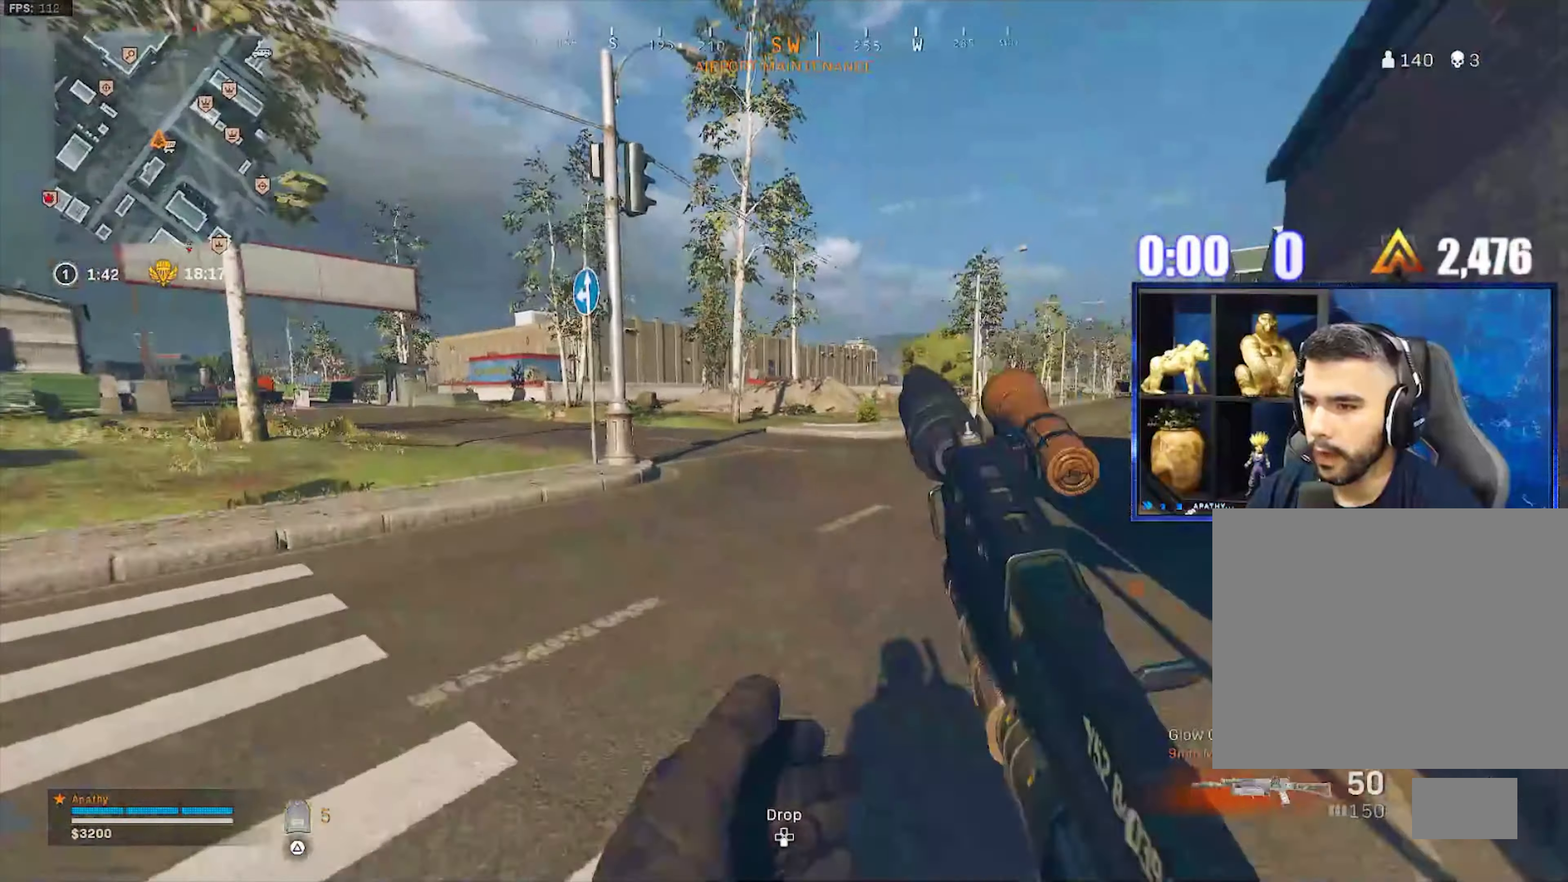
{"buttons": ["CROSS"], "left_stick": "up", "right_stick": "center", "events": [[200, "R3", "down"], [267, "R3", "up"], [334, "R3", "down"], [434, "CROSS", "down"], [434, "R3", "up"]]}
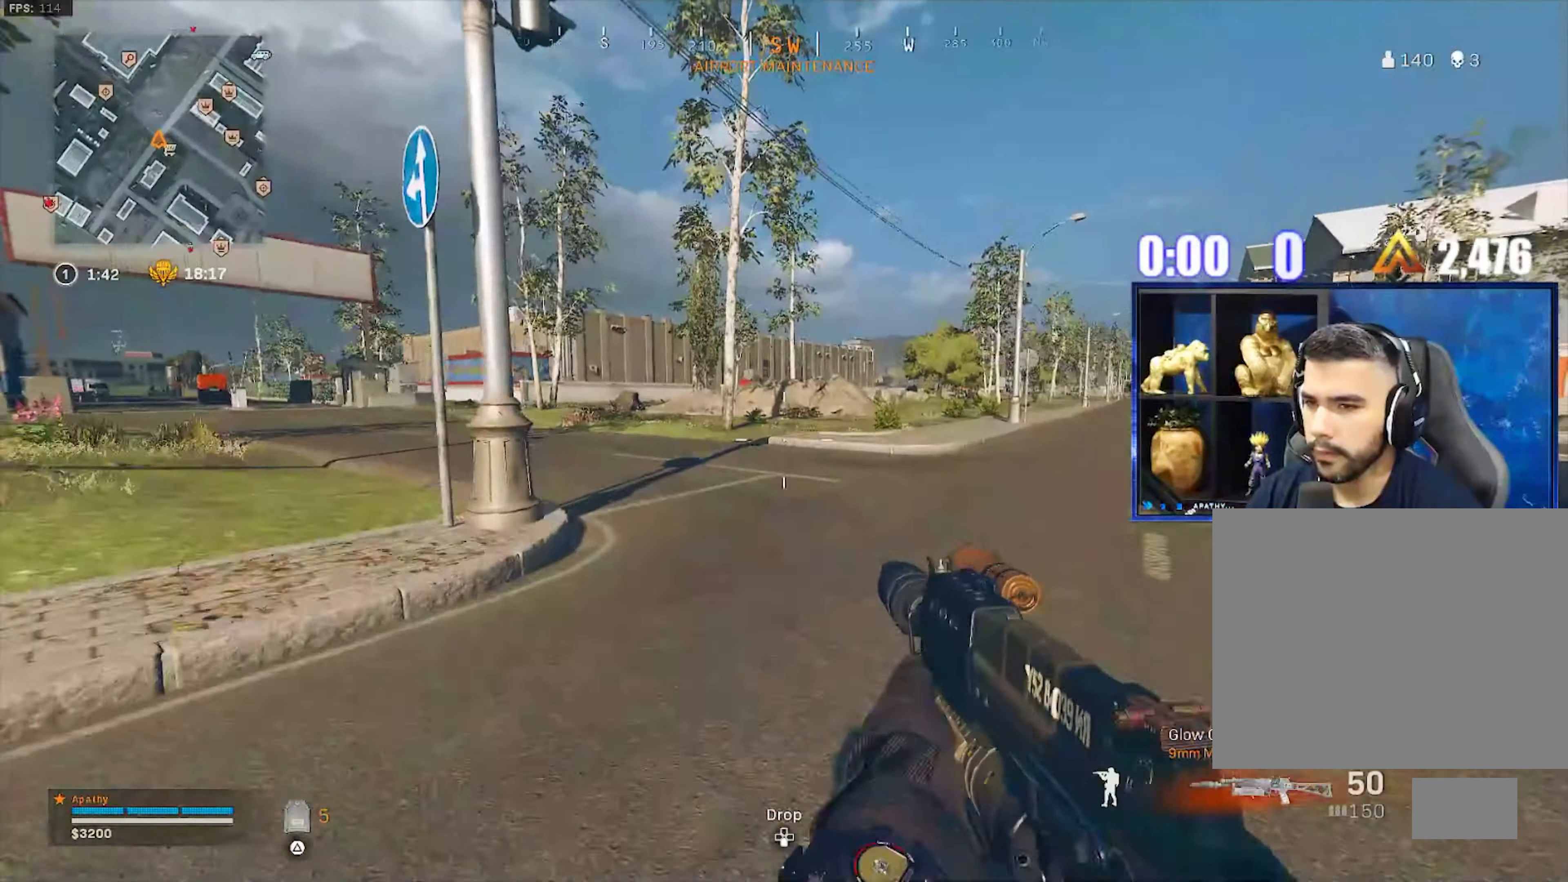
{"buttons": [], "left_stick": "up", "right_stick": "center", "events": [[66, "CROSS", "up"], [100, "L3", "down"], [100, "TRIANGLE", "down"], [100, "left_stick", "up-left"], [166, "TRIANGLE", "up"], [233, "L3", "up"], [233, "TRIANGLE", "down"], [233, "left_stick", "up"], [300, "TRIANGLE", "up"]]}
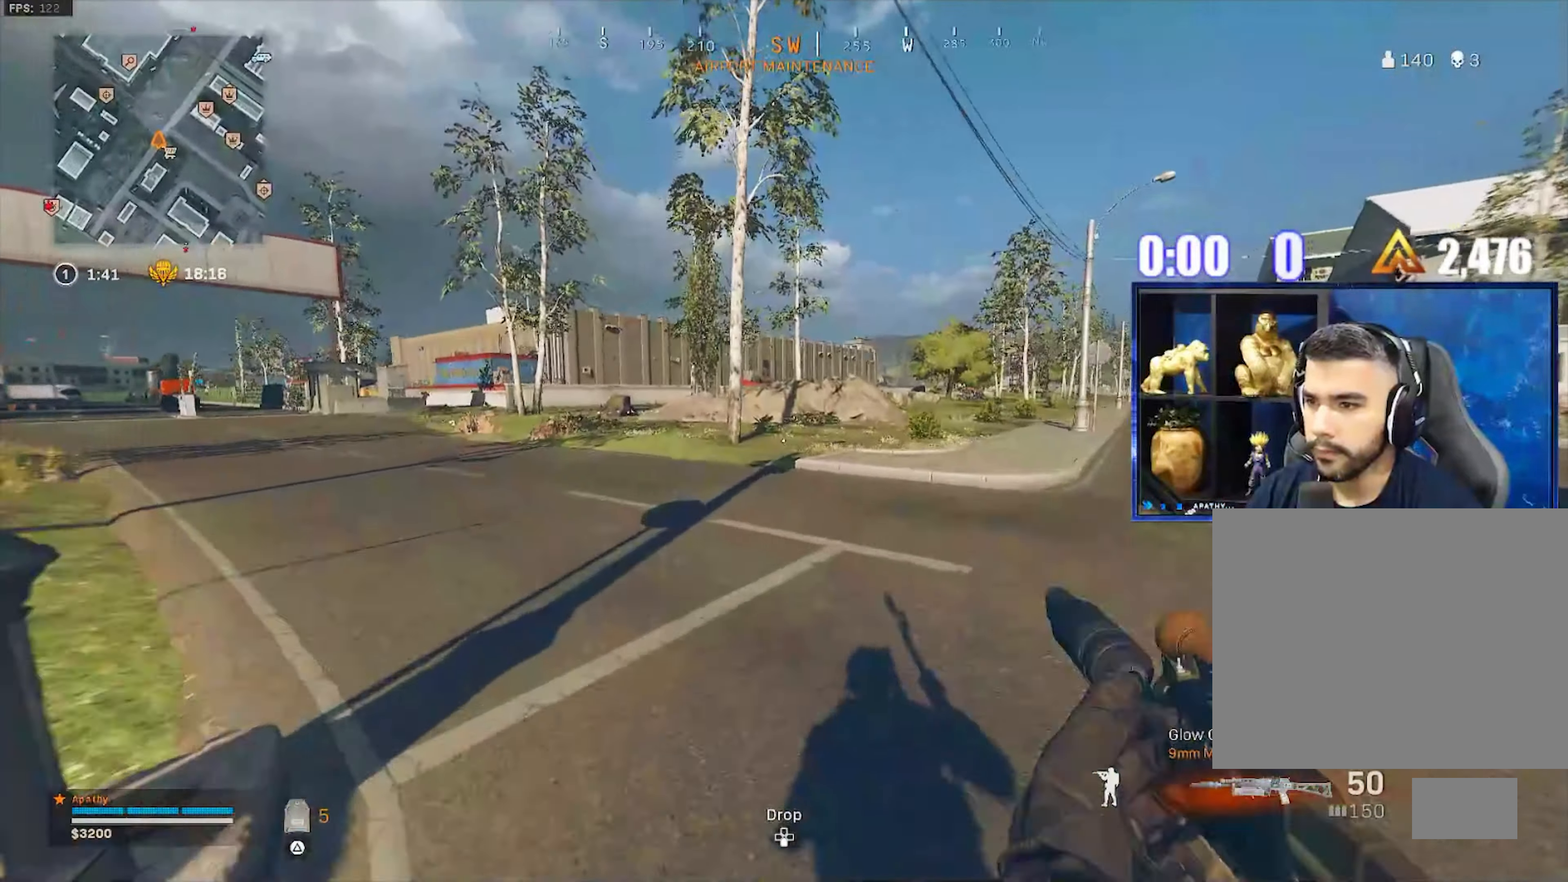
{"buttons": ["CROSS"], "left_stick": "up", "right_stick": "left", "events": [[234, "R3", "down"], [334, "R3", "up"], [400, "R3", "down"], [400, "right_stick", "left"], [467, "CROSS", "down"], [501, "R3", "up"]]}
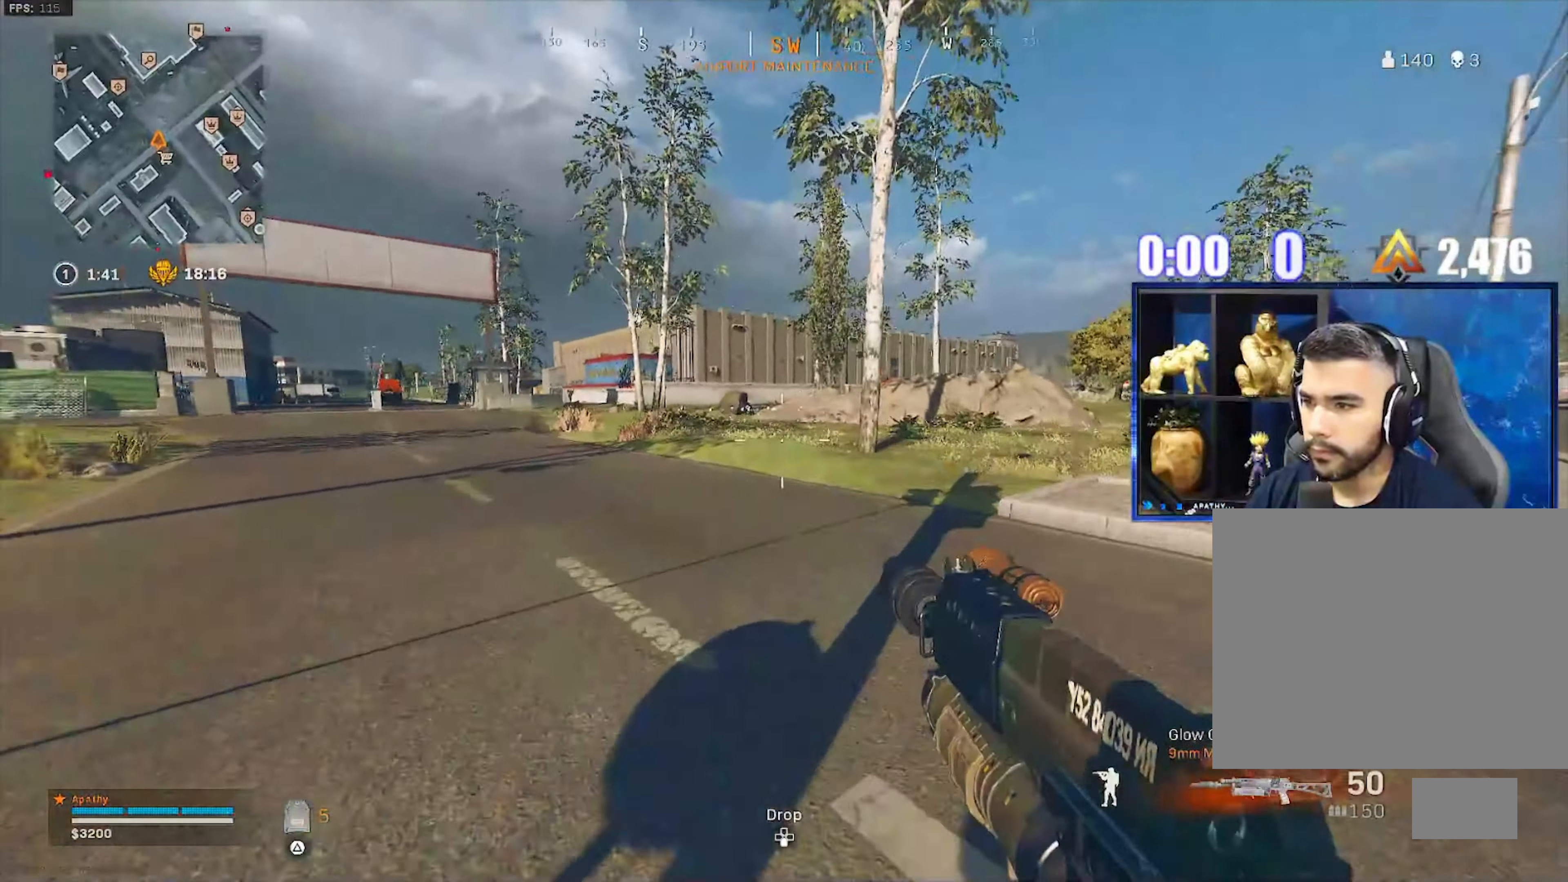
{"buttons": [], "left_stick": "up-right", "right_stick": "left", "events": [[66, "CROSS", "up"], [166, "L3", "down"], [166, "TRIANGLE", "down"], [166, "left_stick", "up-left"], [200, "TRIANGLE", "up"], [266, "TRIANGLE", "down"], [300, "L3", "up"], [300, "TRIANGLE", "up"], [300, "left_stick", "up-right"], [333, "right_stick", "right"], [467, "right_stick", "left"]]}
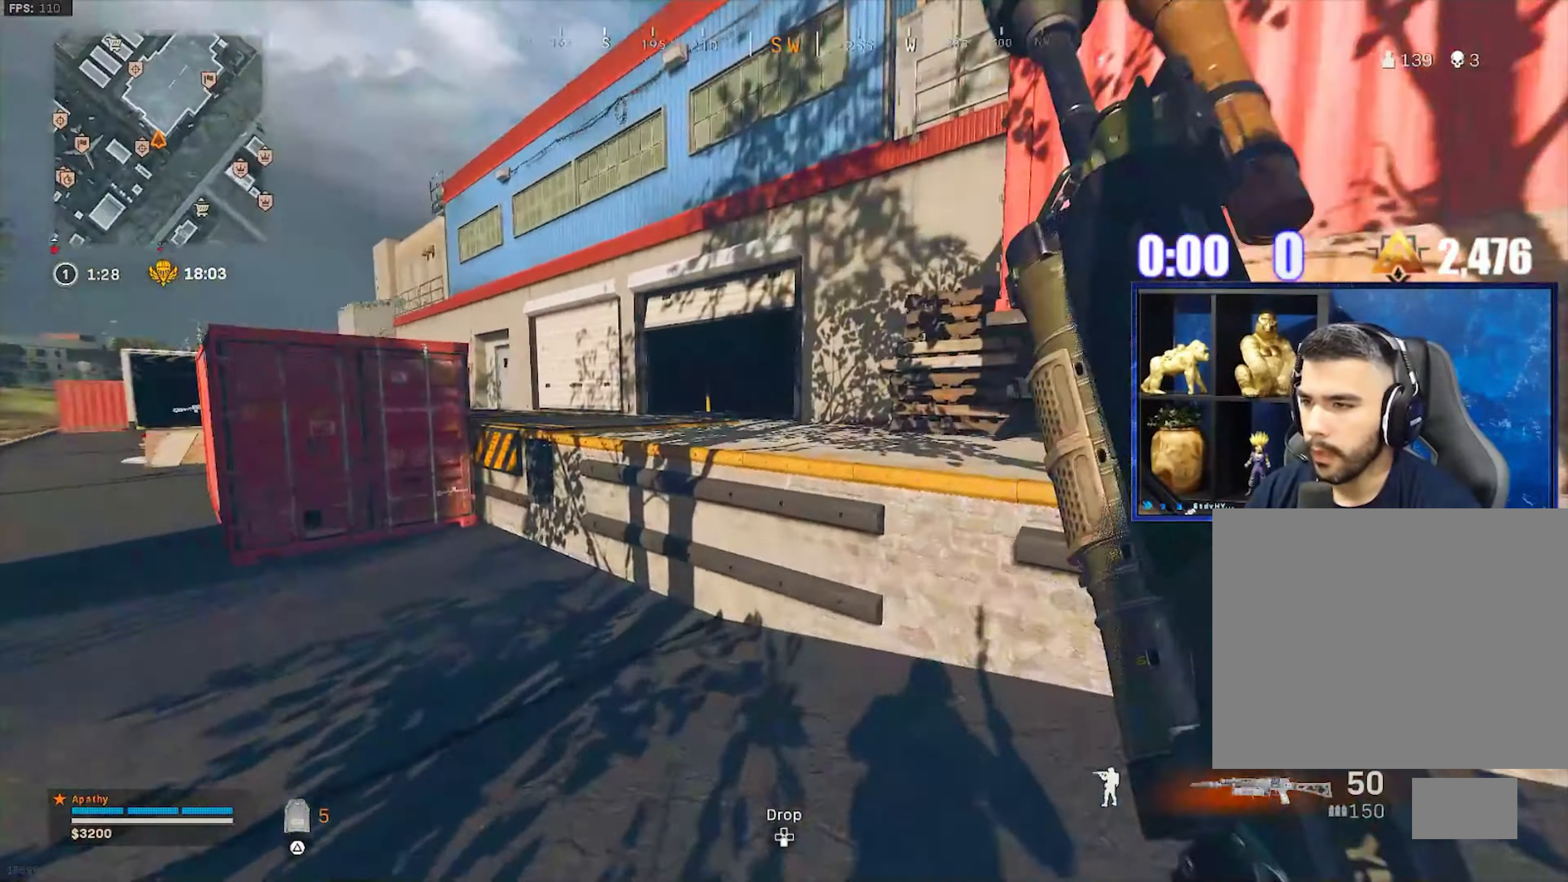
{"buttons": ["L2"], "left_stick": "up-right", "right_stick": "center", "events": [[33, "CROSS", "down"], [134, "CROSS", "up"], [234, "L2", "down"], [267, "right_stick", "center"]]}
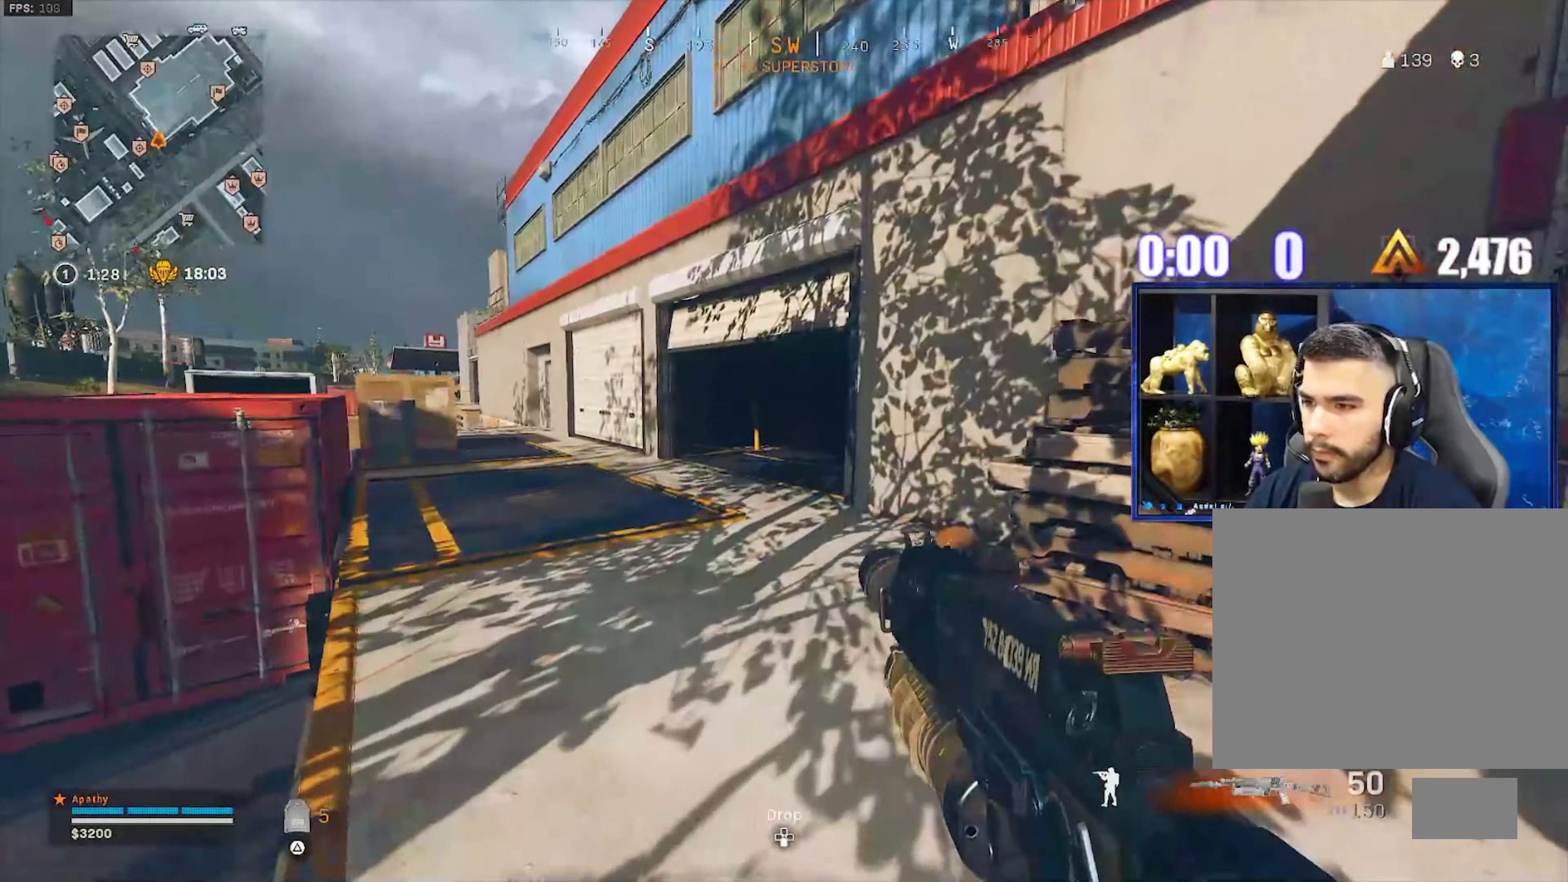
{"buttons": ["L2"], "left_stick": "up", "right_stick": "center", "events": [[133, "left_stick", "up"]]}
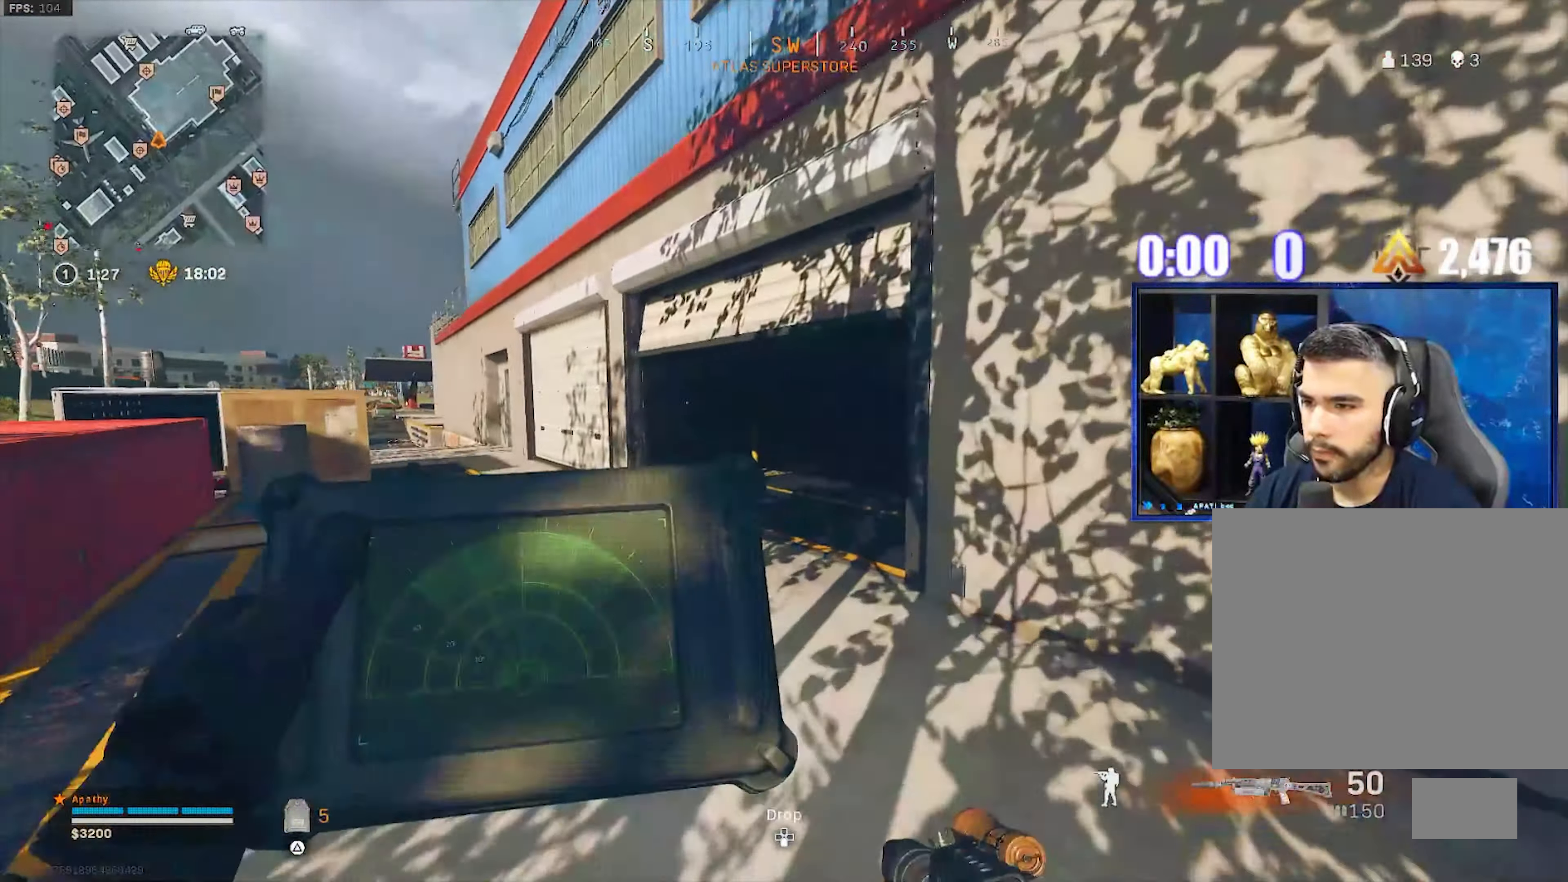
{"buttons": ["L2"], "left_stick": "up-left", "right_stick": "right", "events": [[67, "right_stick", "right"], [134, "right_stick", "center"], [234, "left_stick", "up-left"], [367, "right_stick", "right"]]}
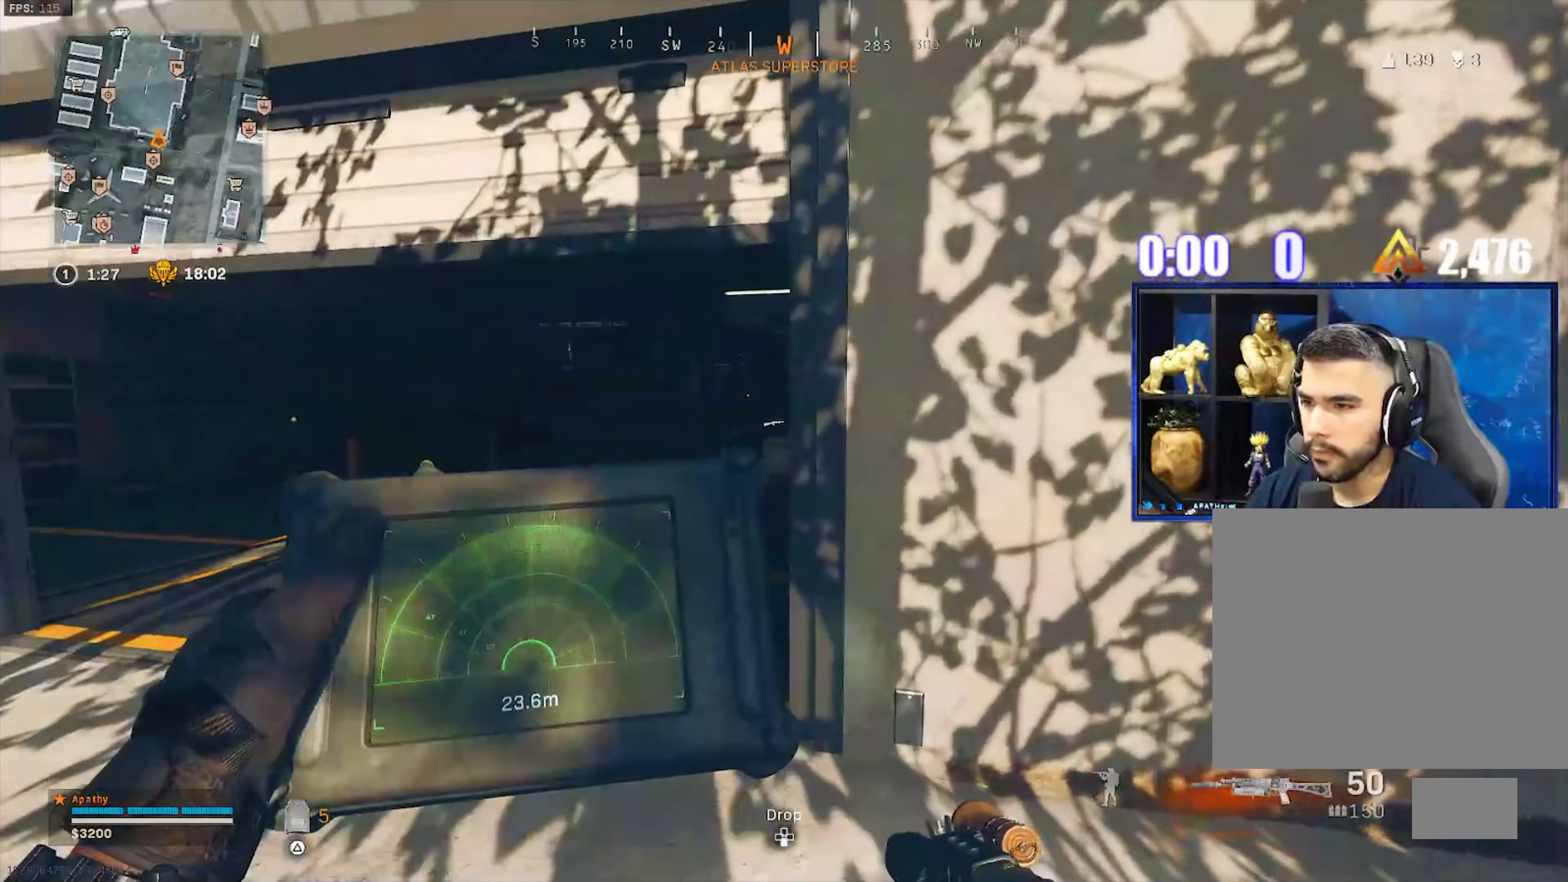
{"buttons": [], "left_stick": "down-right", "right_stick": "right", "events": [[33, "right_stick", "center"], [166, "left_stick", "up"], [266, "right_stick", "right"], [366, "left_stick", "down-right"], [466, "L2", "up"]]}
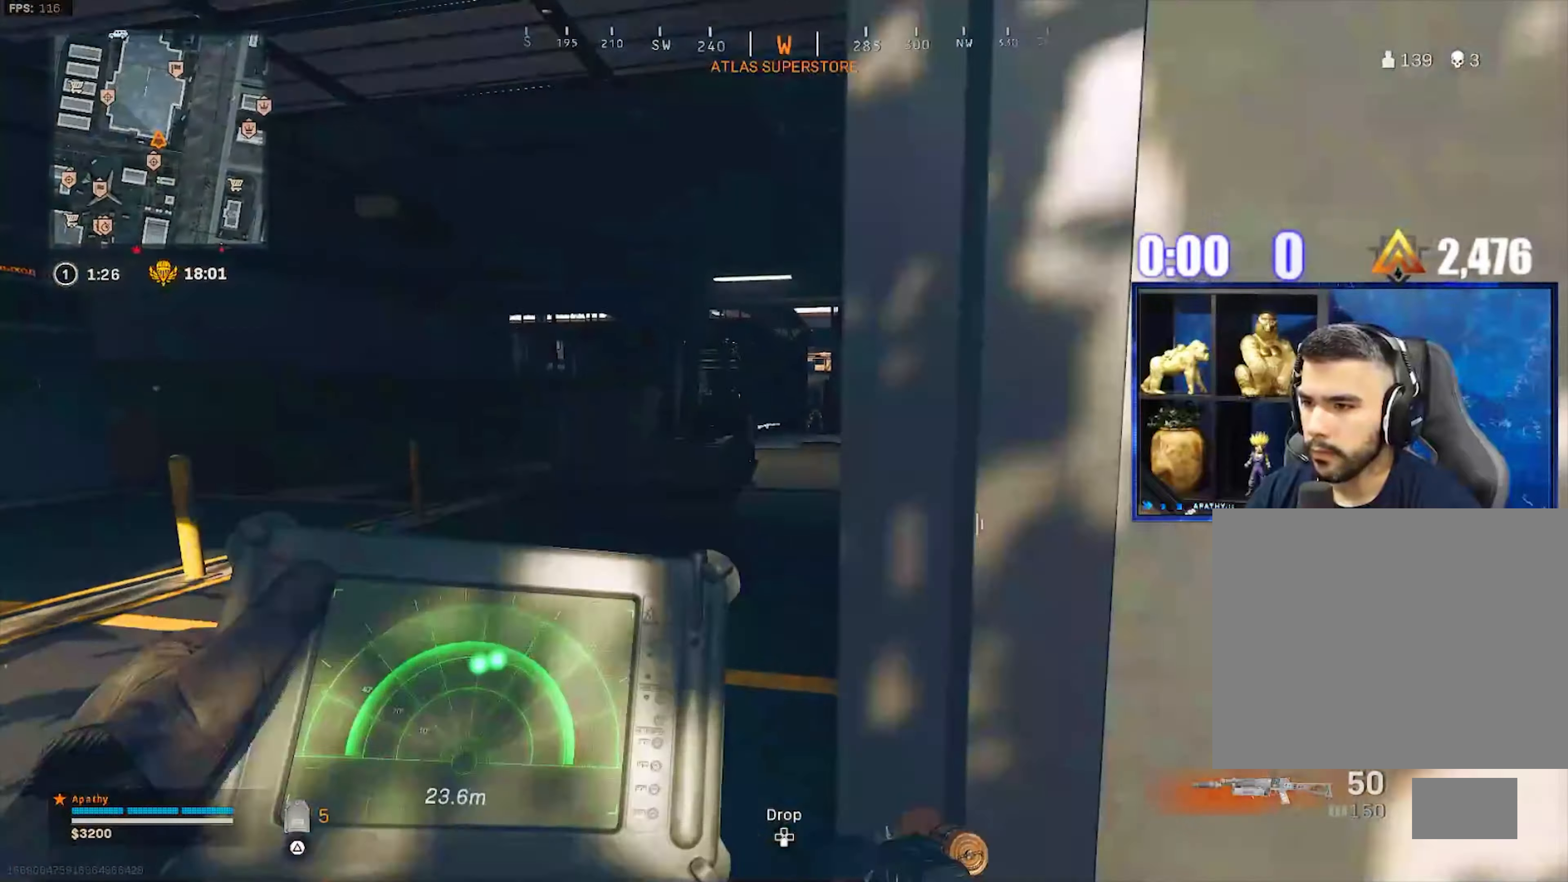
{"buttons": ["L1"], "left_stick": "left", "right_stick": "center", "events": [[167, "left_stick", "left"], [267, "right_stick", "center"], [467, "L1", "down"]]}
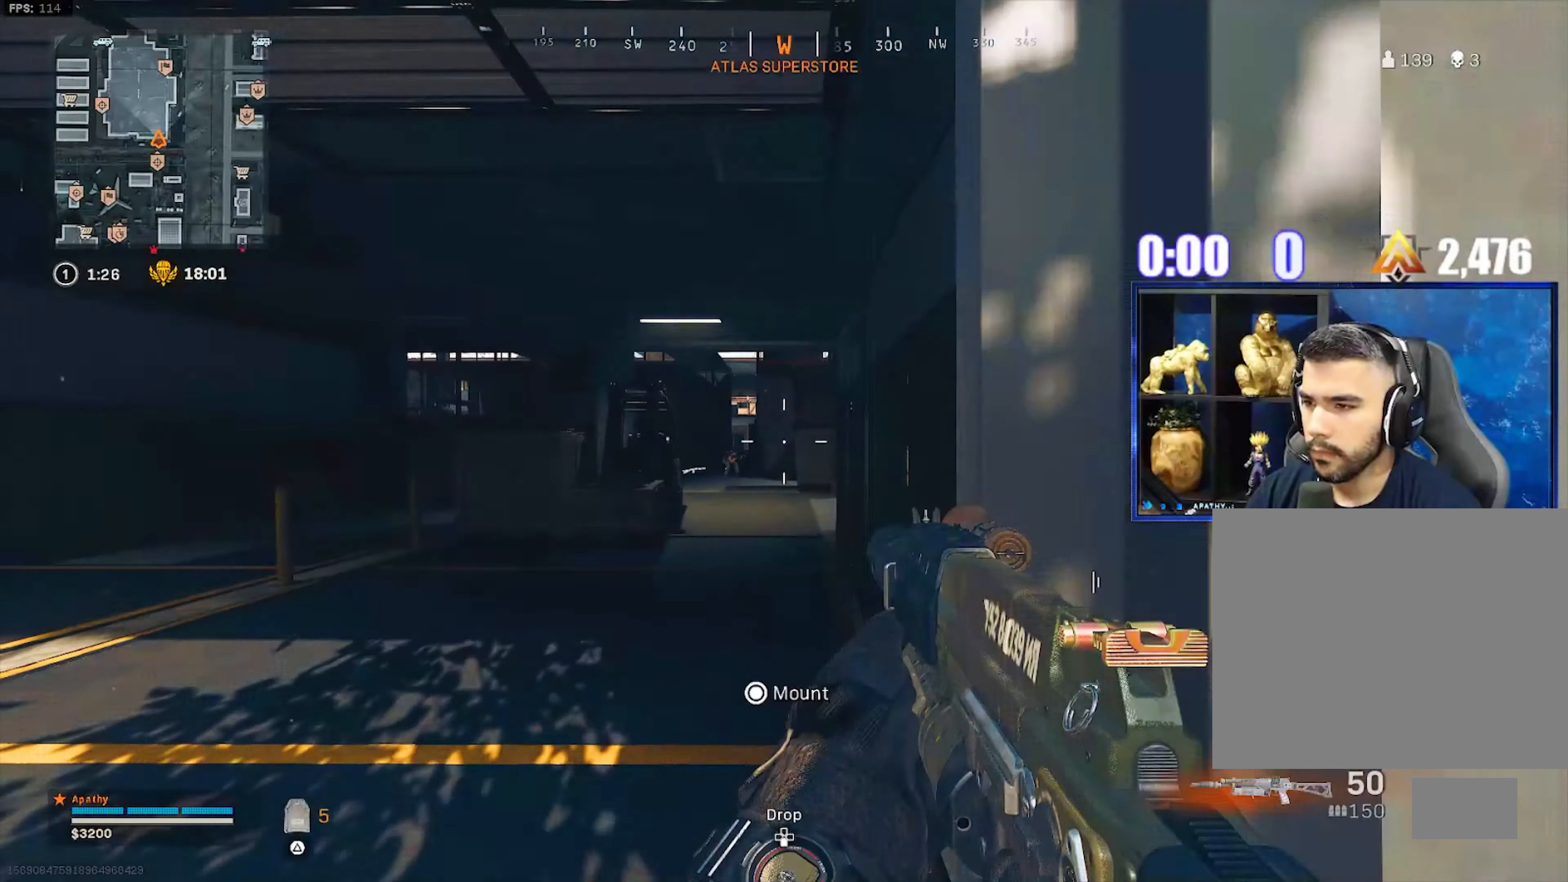
{"buttons": ["L1", "R1"], "left_stick": "up-right", "right_stick": "center", "events": [[100, "left_stick", "up-left"], [200, "left_stick", "up-right"], [200, "right_stick", "left"], [267, "R1", "down"], [301, "right_stick", "center"], [367, "right_stick", "down-left"], [467, "right_stick", "center"]]}
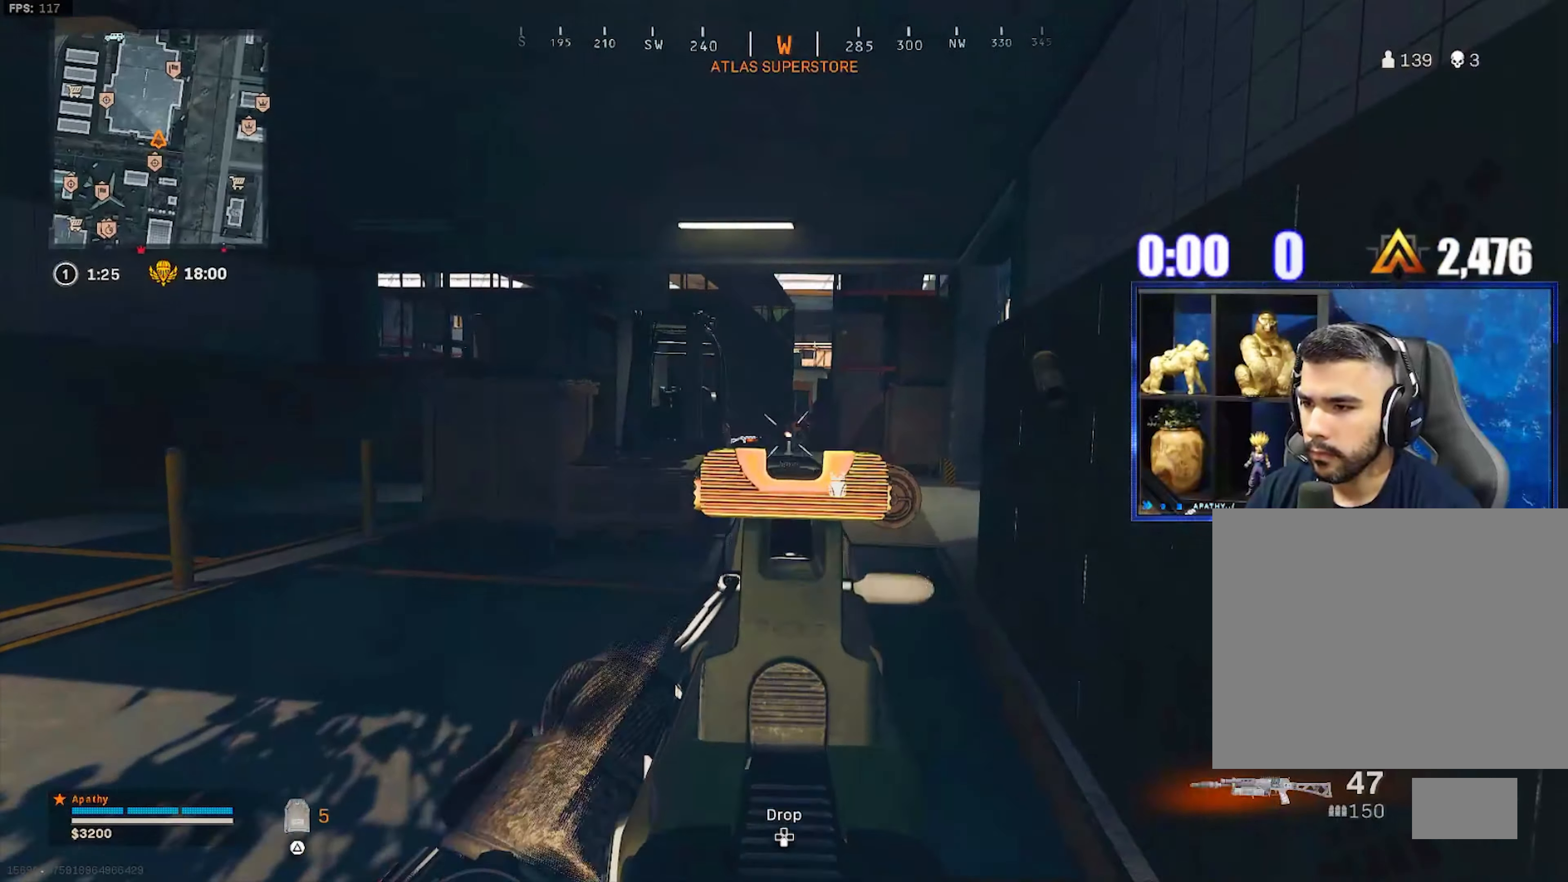
{"buttons": ["L1", "R1"], "left_stick": "up-left", "right_stick": "right", "events": [[200, "left_stick", "up-left"], [300, "left_stick", "up-right"], [300, "right_stick", "right"], [467, "left_stick", "up-left"]]}
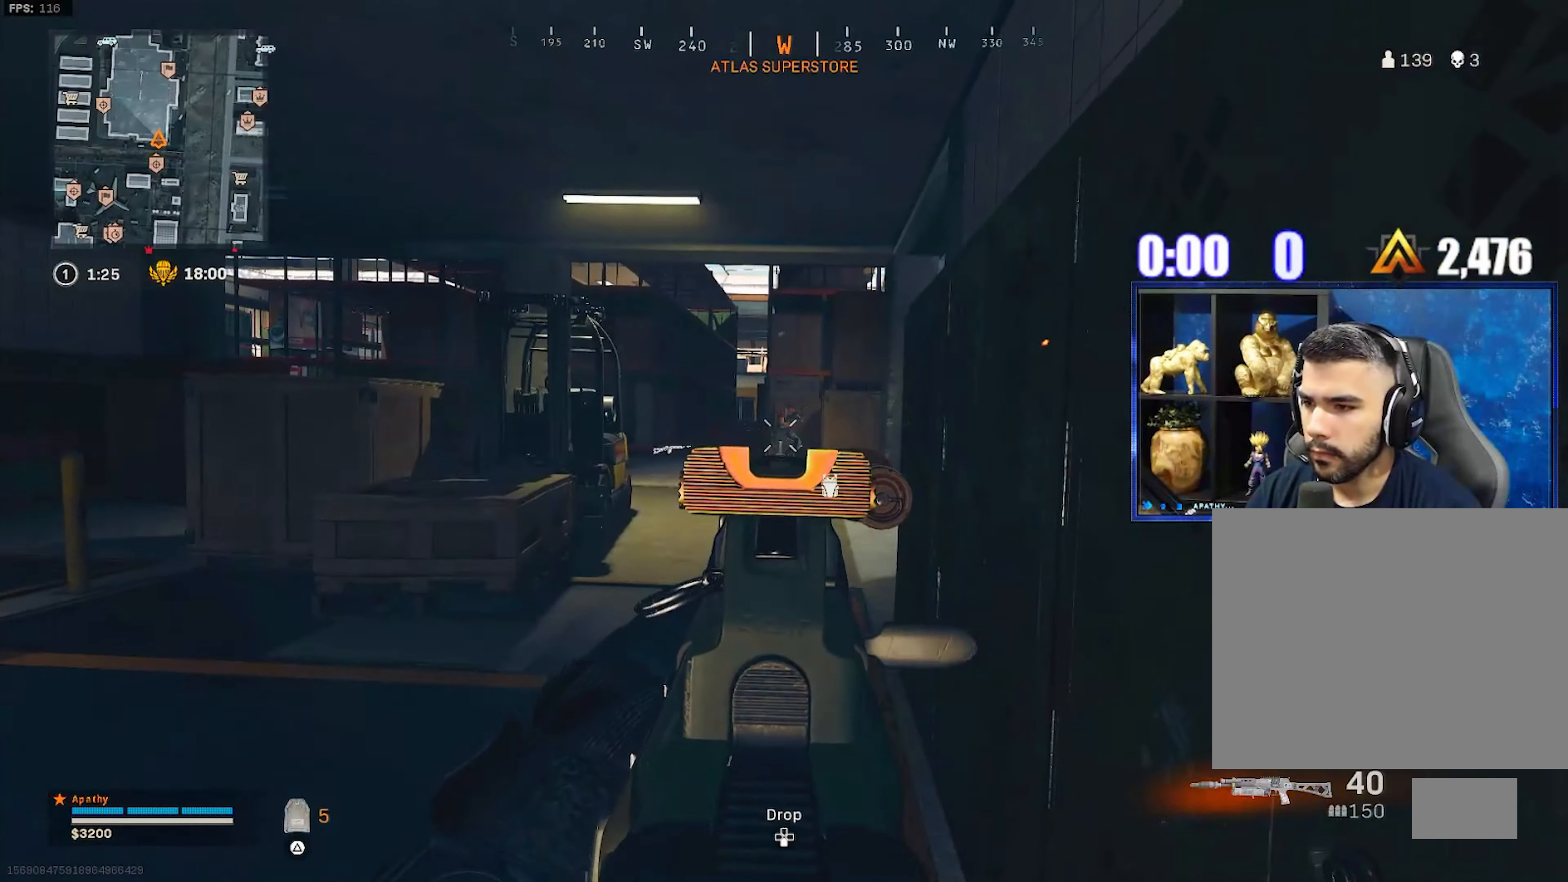
{"buttons": ["L3"], "left_stick": "up", "right_stick": "center", "events": [[267, "left_stick", "up"], [301, "L1", "up"], [334, "L3", "down"], [334, "R1", "up"], [434, "L3", "up"], [467, "right_stick", "center"], [501, "L3", "down"]]}
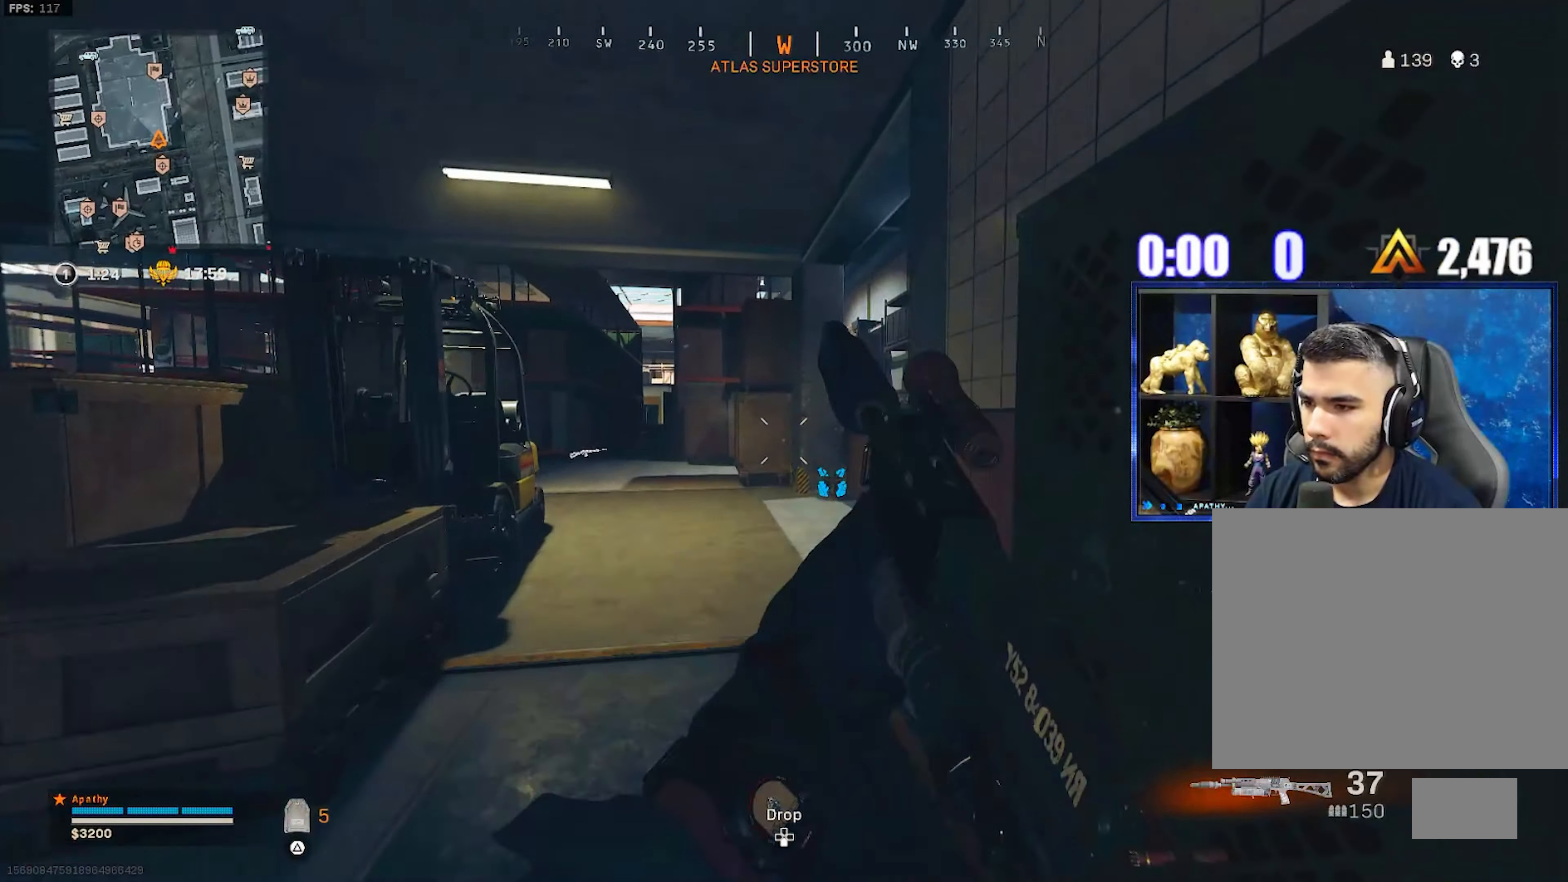
{"buttons": [], "left_stick": "up-right", "right_stick": "center"}
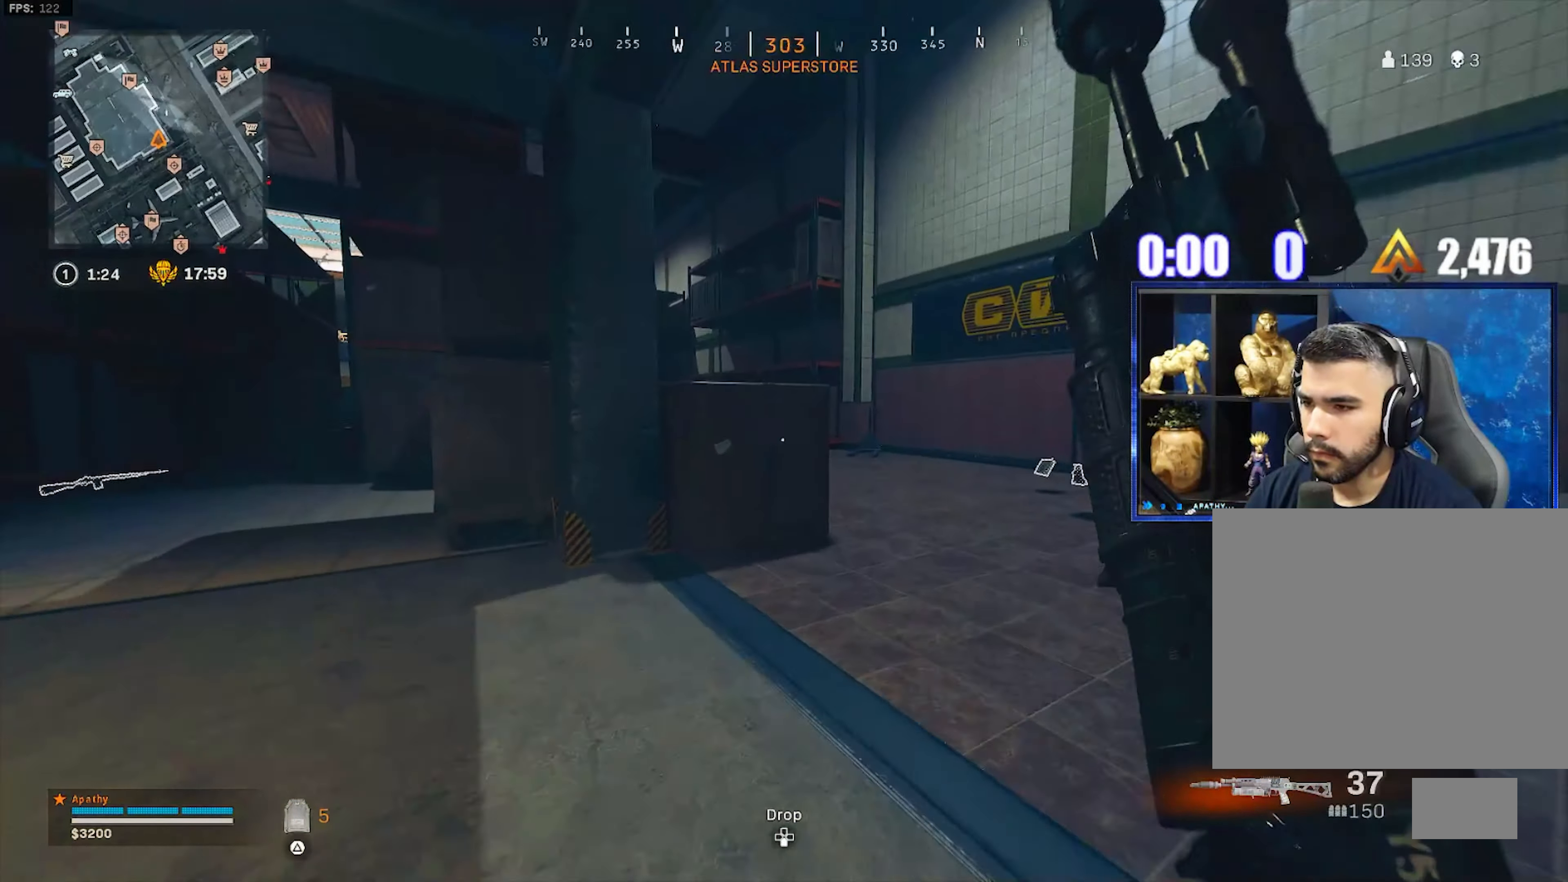
{"buttons": ["CROSS"], "left_stick": "up", "right_stick": "center", "events": [[134, "left_stick", "up"], [167, "right_stick", "left"], [234, "CROSS", "down"], [267, "right_stick", "center"], [334, "CROSS", "up"], [434, "CROSS", "down"]]}
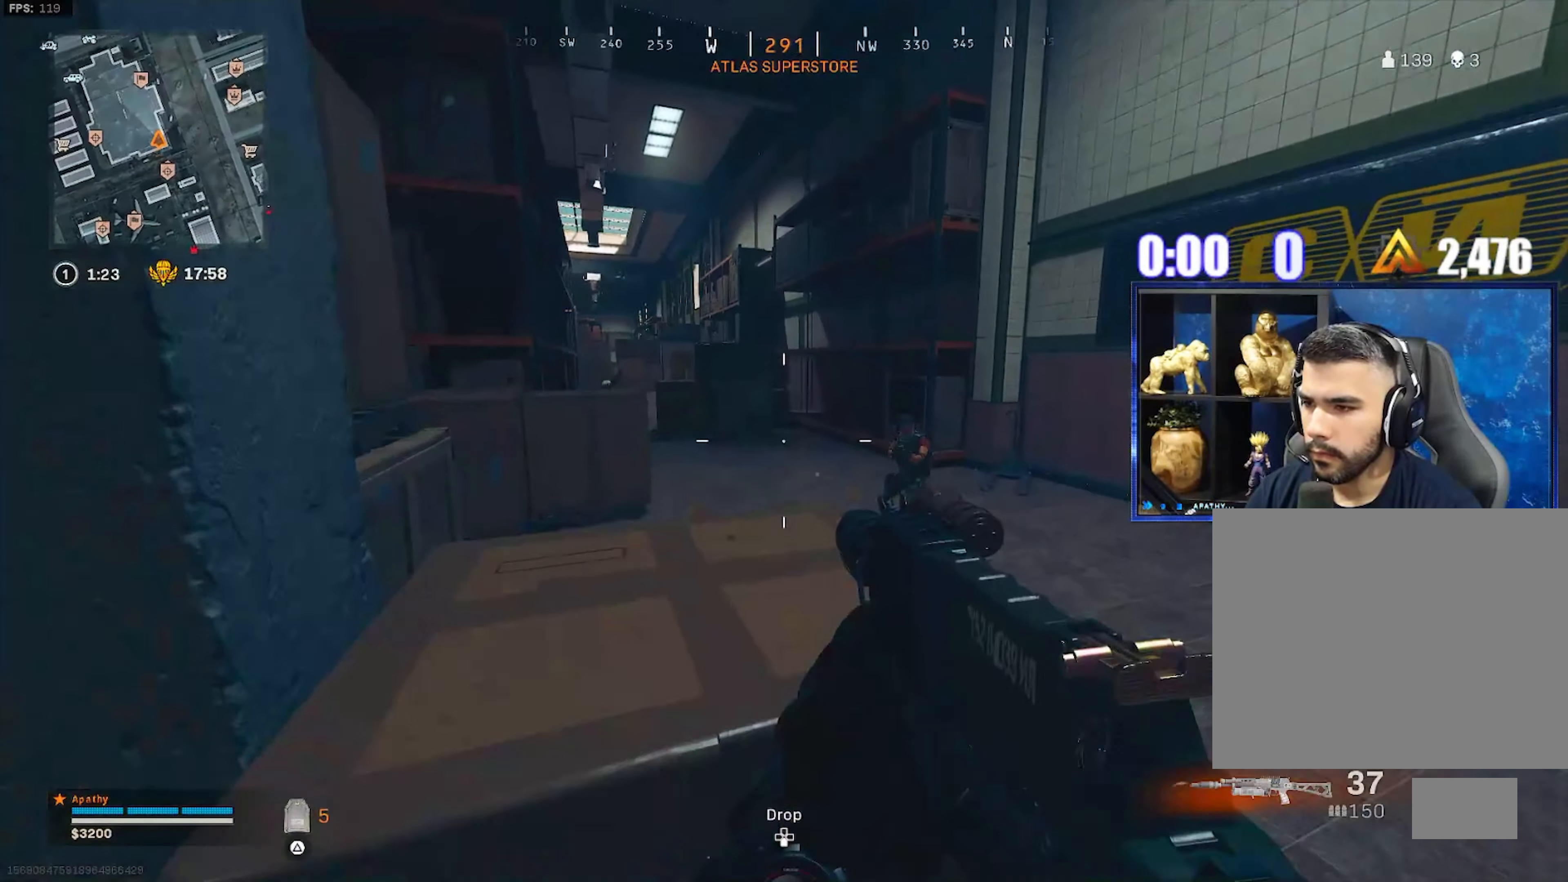
{"buttons": ["L1", "R1"], "left_stick": "left", "right_stick": "center", "events": [[33, "CROSS", "up"], [67, "left_stick", "up-right"], [67, "right_stick", "right"], [100, "CROSS", "down"], [233, "L1", "down"], [233, "R1", "down"], [267, "CROSS", "up"], [267, "left_stick", "up-left"], [267, "right_stick", "center"], [333, "left_stick", "left"], [333, "right_stick", "right"], [434, "right_stick", "center"]]}
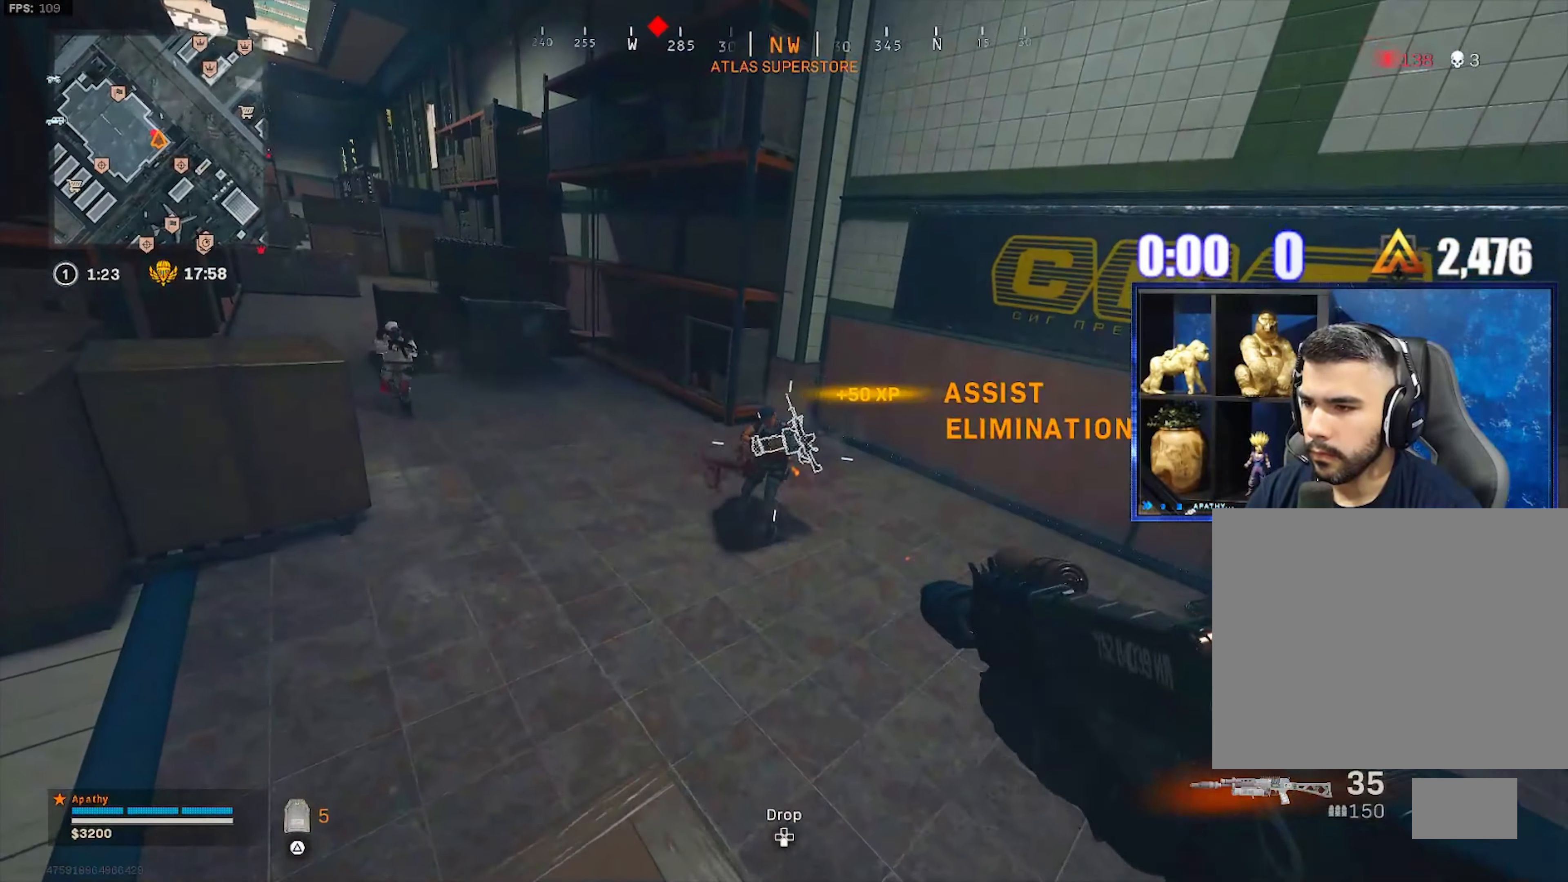
{"buttons": ["CROSS", "L1"], "left_stick": "up-left", "right_stick": "up-left", "events": [[134, "left_stick", "down-left"], [167, "L1", "up"], [167, "R1", "up"], [167, "right_stick", "left"], [267, "L3", "down"], [267, "left_stick", "up"], [434, "right_stick", "up-left"], [467, "CROSS", "down"], [467, "L1", "down"], [467, "L3", "up"], [467, "left_stick", "up-left"]]}
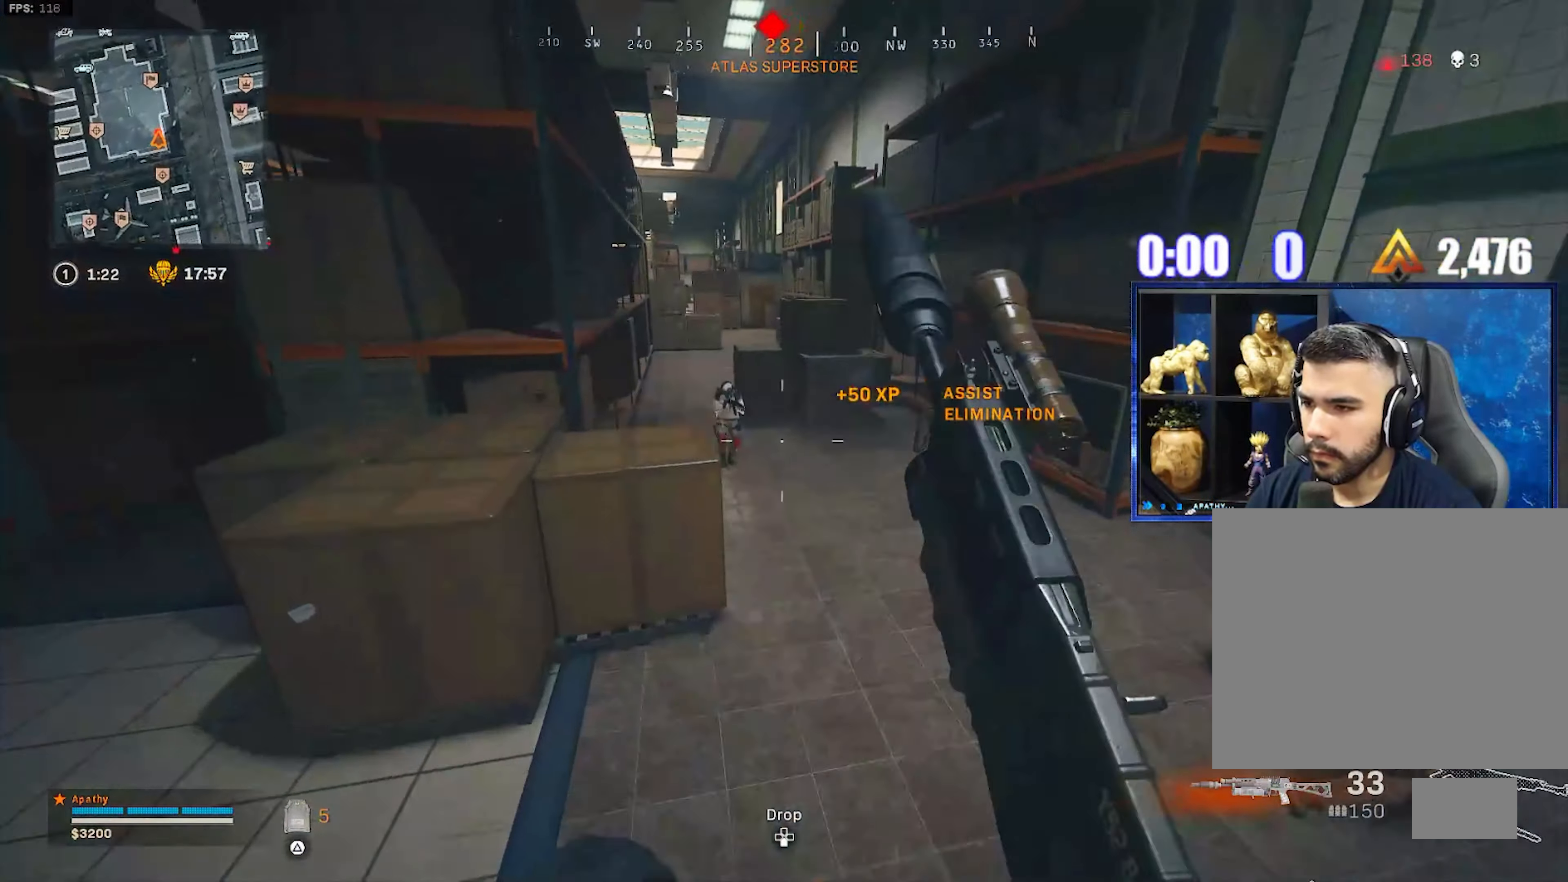
{"buttons": ["L1", "R1"], "left_stick": "right", "right_stick": "up-right", "events": [[100, "CROSS", "up"], [100, "R1", "down"], [167, "right_stick", "center"], [267, "left_stick", "right"], [367, "right_stick", "left"], [467, "right_stick", "up-right"]]}
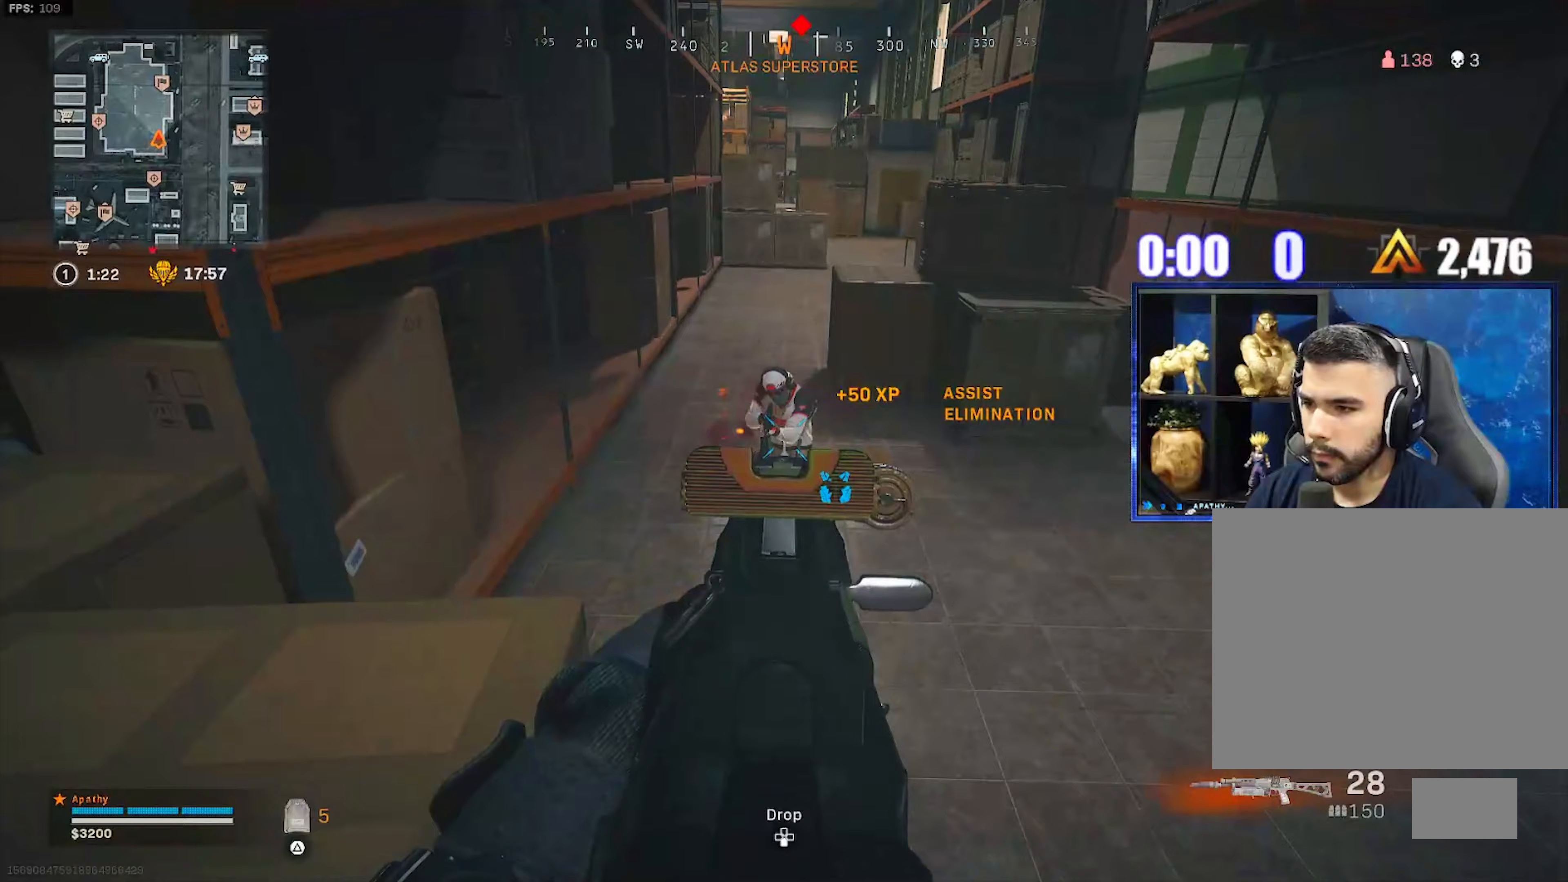
{"buttons": ["R1"], "left_stick": "down-left", "right_stick": "down-right", "events": [[167, "right_stick", "left"], [267, "left_stick", "down-right"], [300, "right_stick", "right"], [400, "left_stick", "down"], [400, "right_stick", "down-right"], [434, "L1", "up"], [501, "left_stick", "down-left"]]}
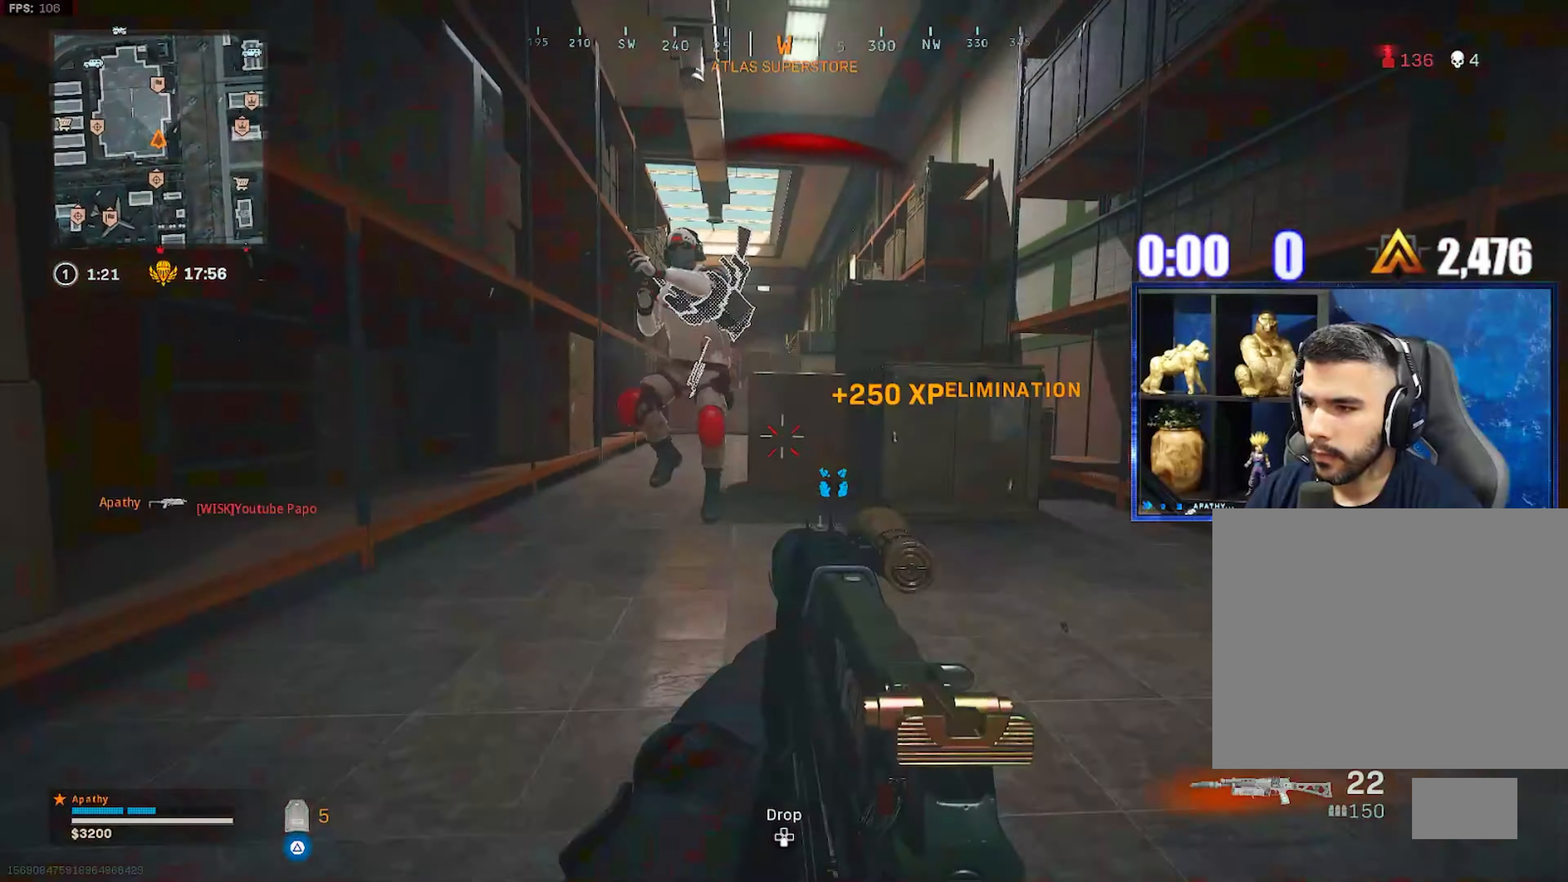
{"buttons": ["SQUARE"], "left_stick": "up", "right_stick": "center", "events": [[100, "right_stick", "left"], [166, "left_stick", "up-left"], [200, "right_stick", "right"], [266, "left_stick", "up"], [300, "SQUARE", "down"], [300, "right_stick", "center"], [367, "R1", "up"]]}
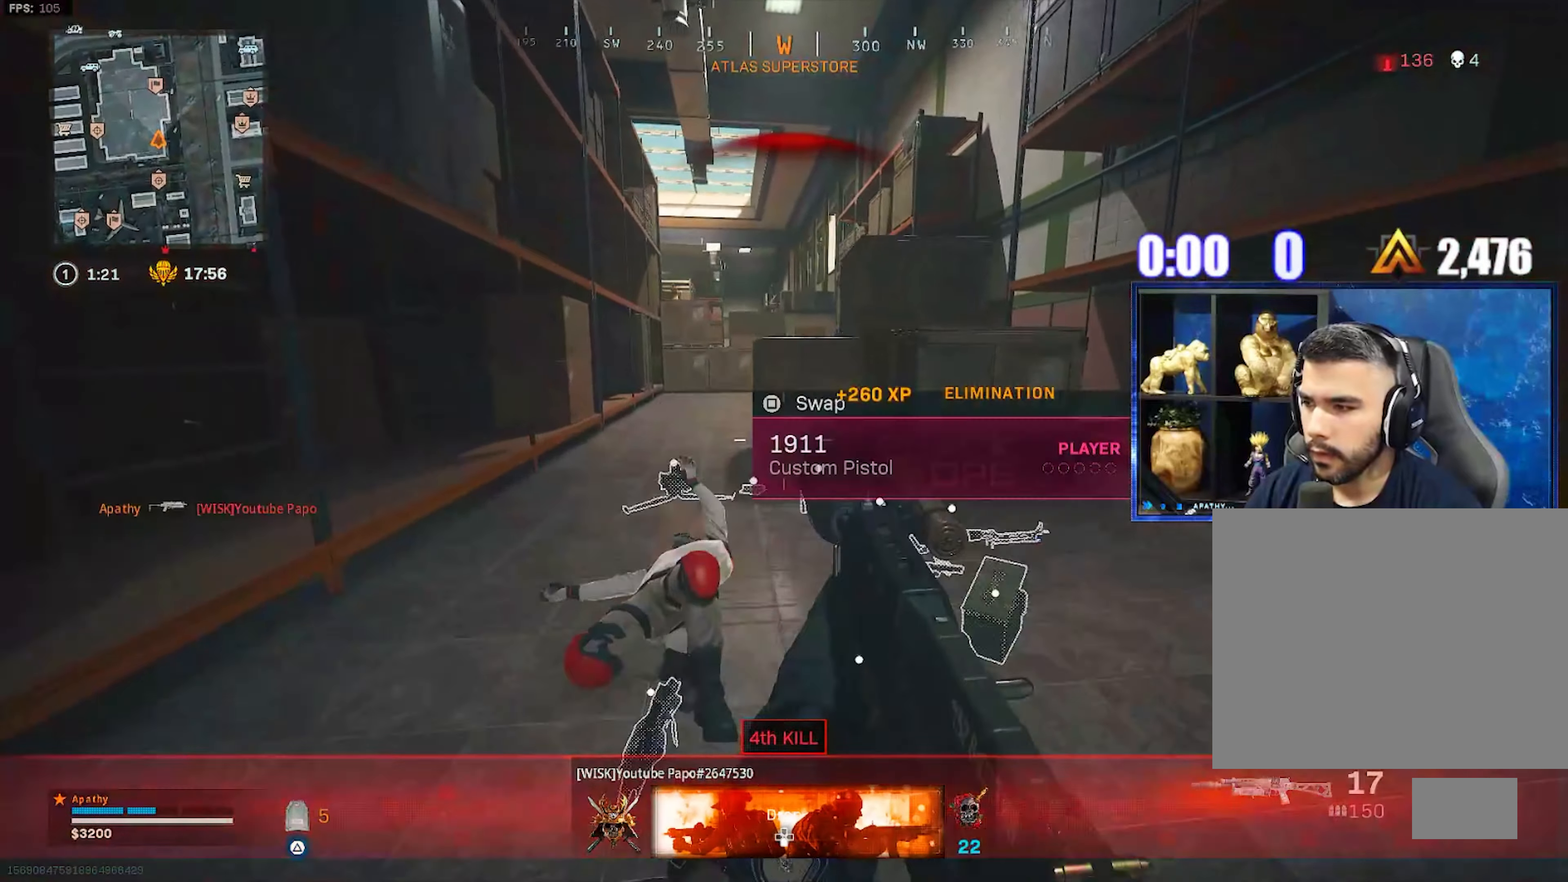
{"buttons": [], "left_stick": "up", "right_stick": "center", "events": [[501, "SQUARE", "up"]]}
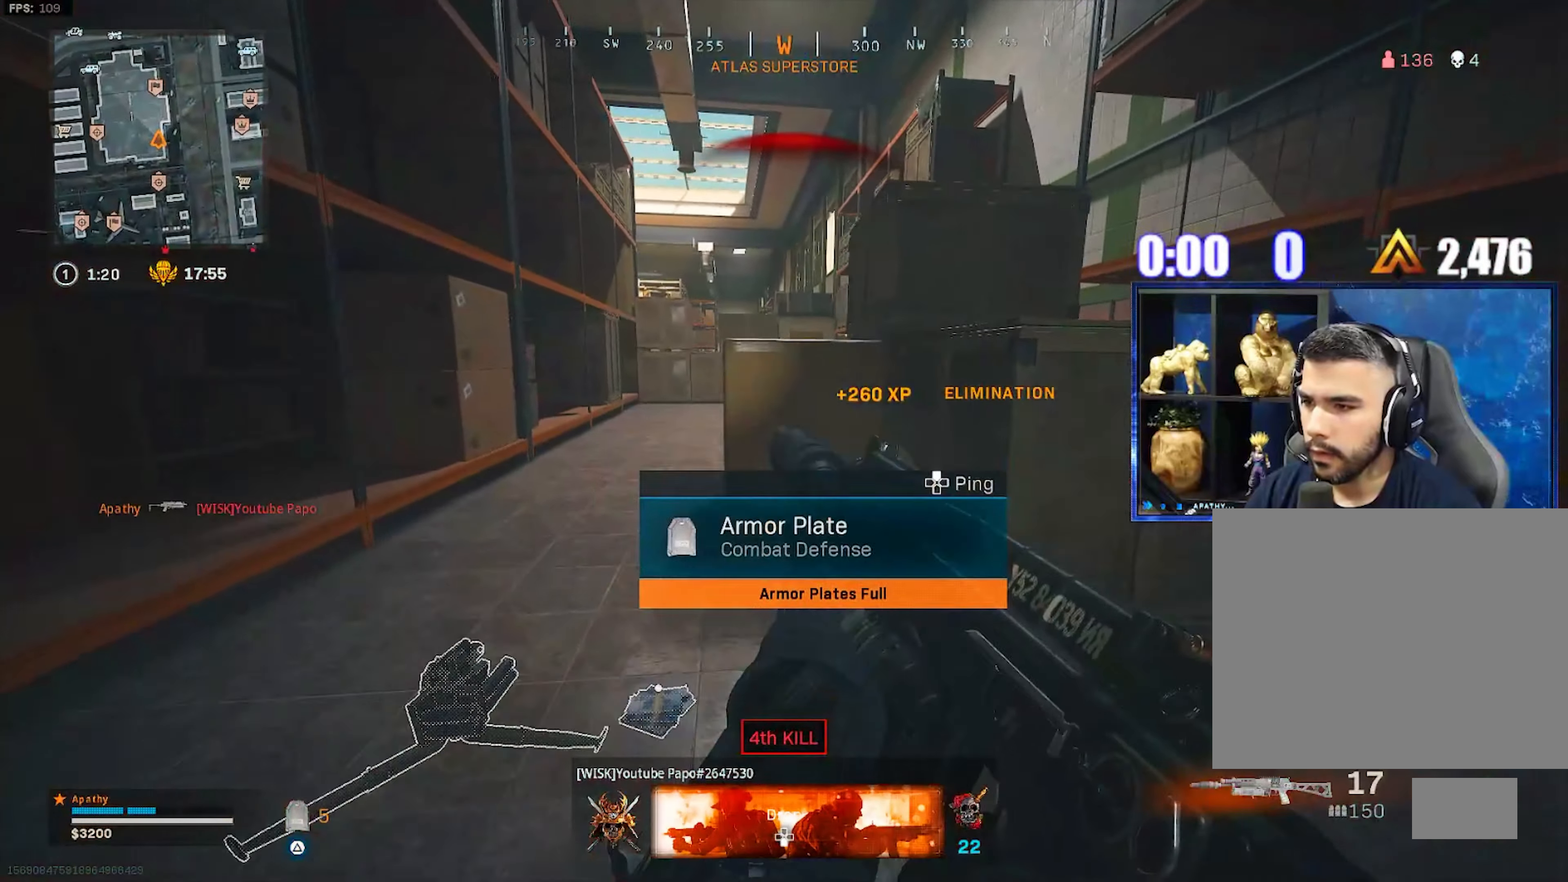
{"buttons": [], "left_stick": "right", "right_stick": "right", "events": [[233, "right_stick", "right"], [367, "left_stick", "right"]]}
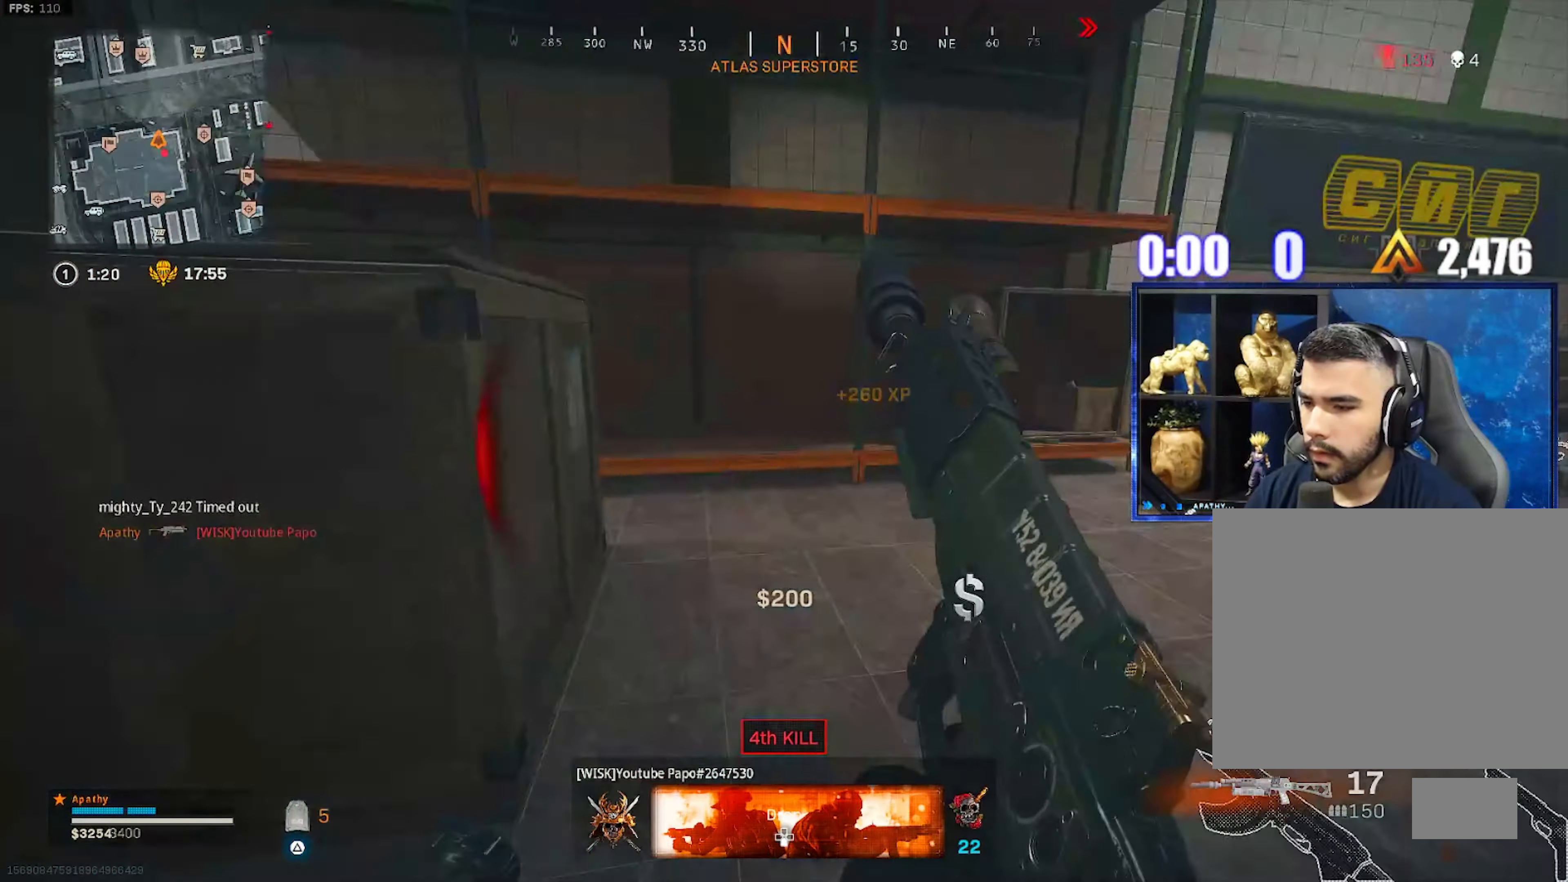
{"buttons": [], "left_stick": "up", "right_stick": "right", "events": [[100, "left_stick", "up"]]}
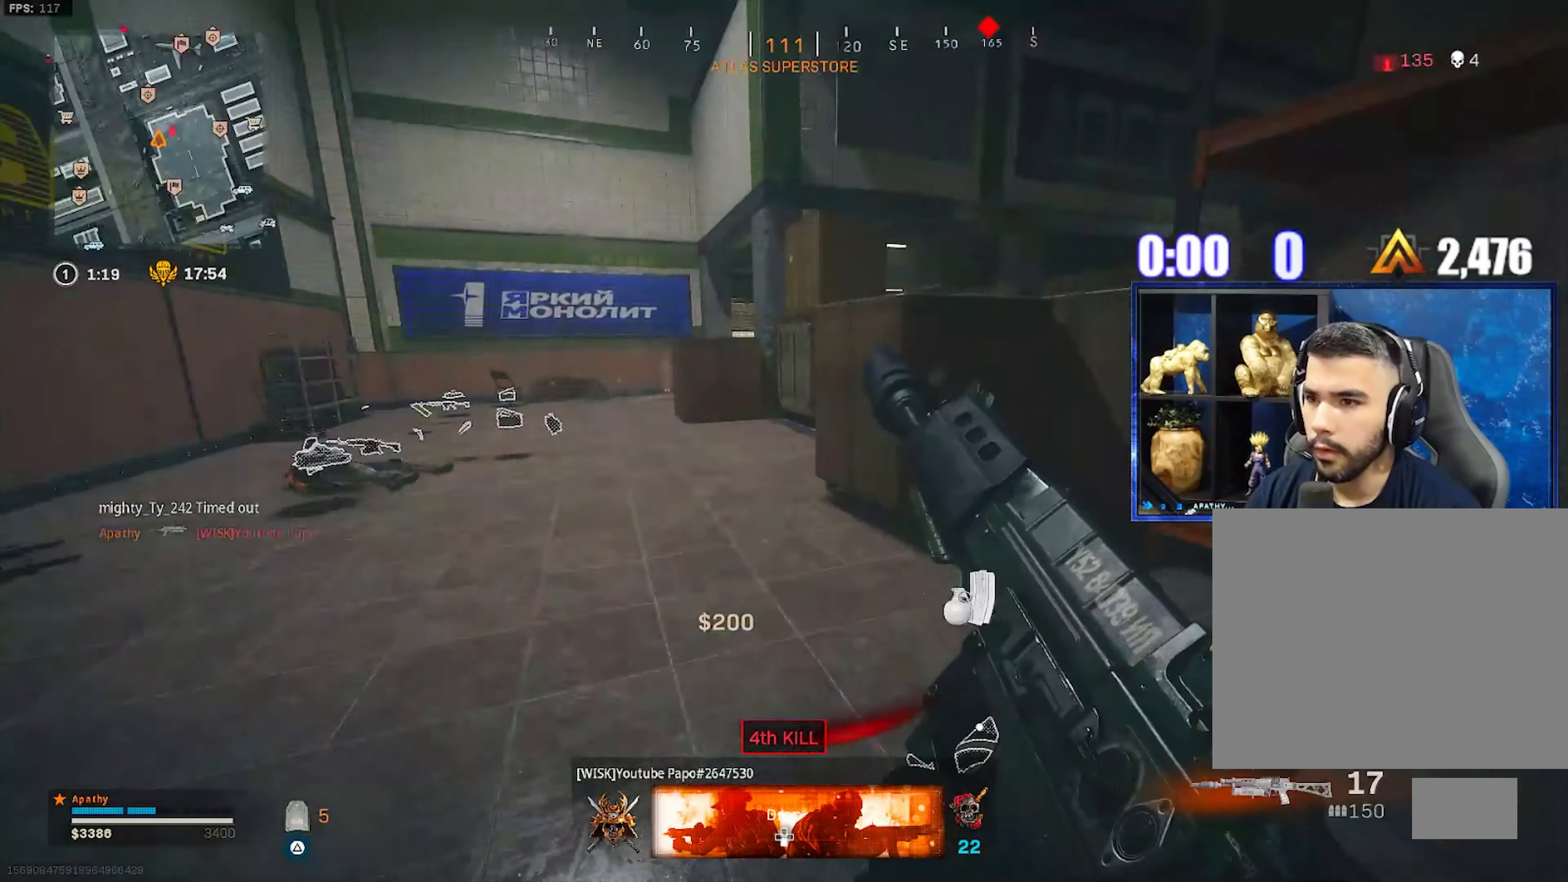
{"buttons": [], "left_stick": "down-left", "right_stick": "right", "events": [[100, "right_stick", "center"], [200, "right_stick", "right"], [400, "left_stick", "down-left"]]}
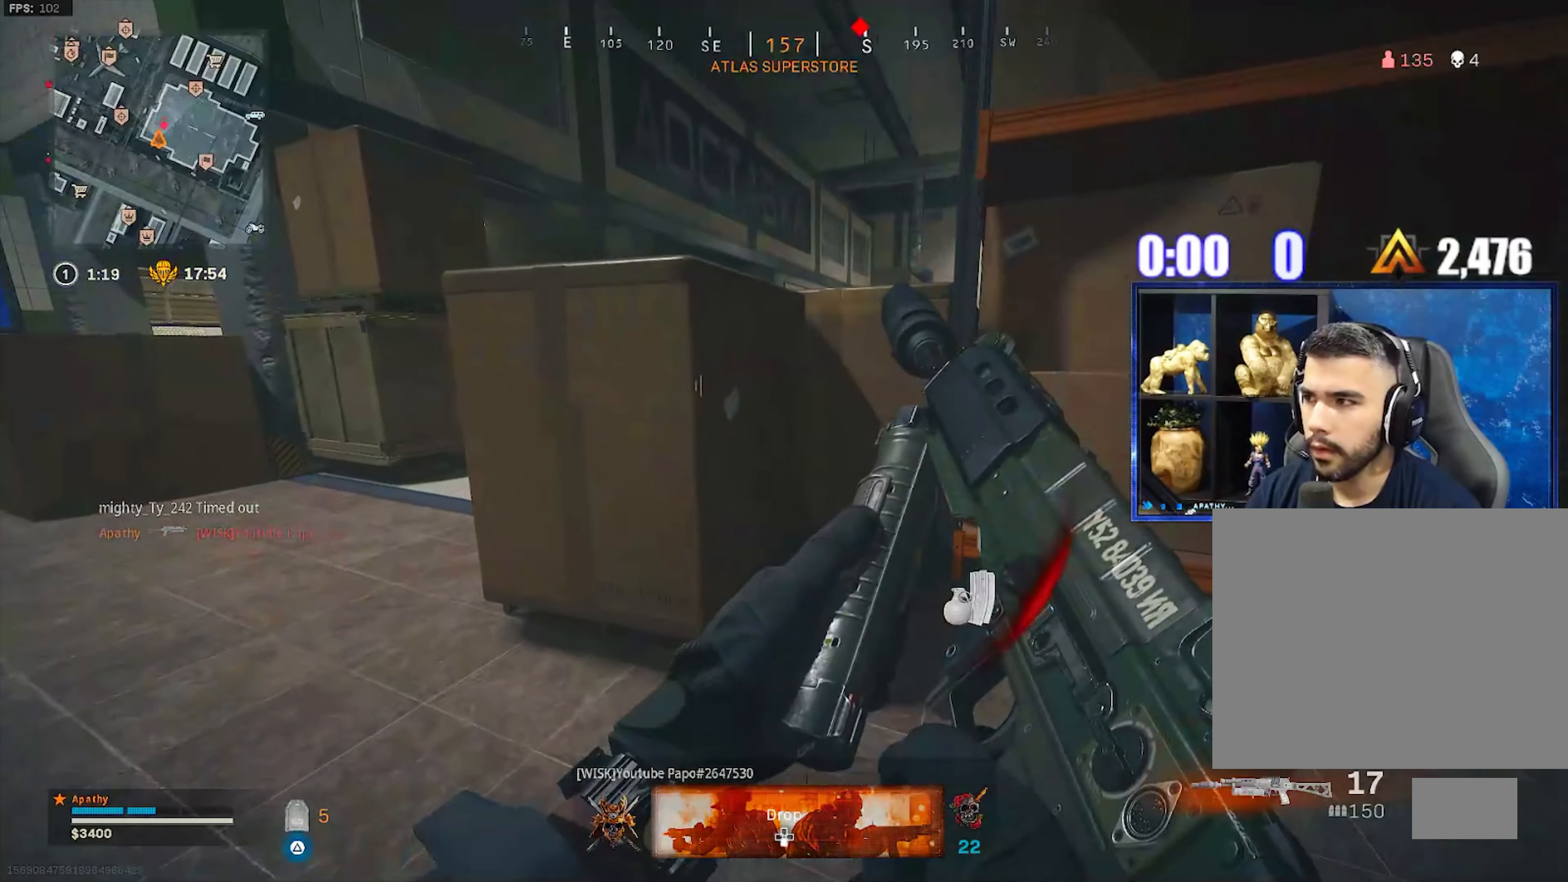
{"buttons": [], "left_stick": "down-left", "right_stick": "center", "events": [[67, "left_stick", "up-left"], [67, "right_stick", "center"], [133, "L3", "down"], [167, "right_stick", "right"], [200, "CROSS", "down"], [234, "L3", "up"], [267, "right_stick", "center"], [300, "left_stick", "down-left"], [334, "CROSS", "up"]]}
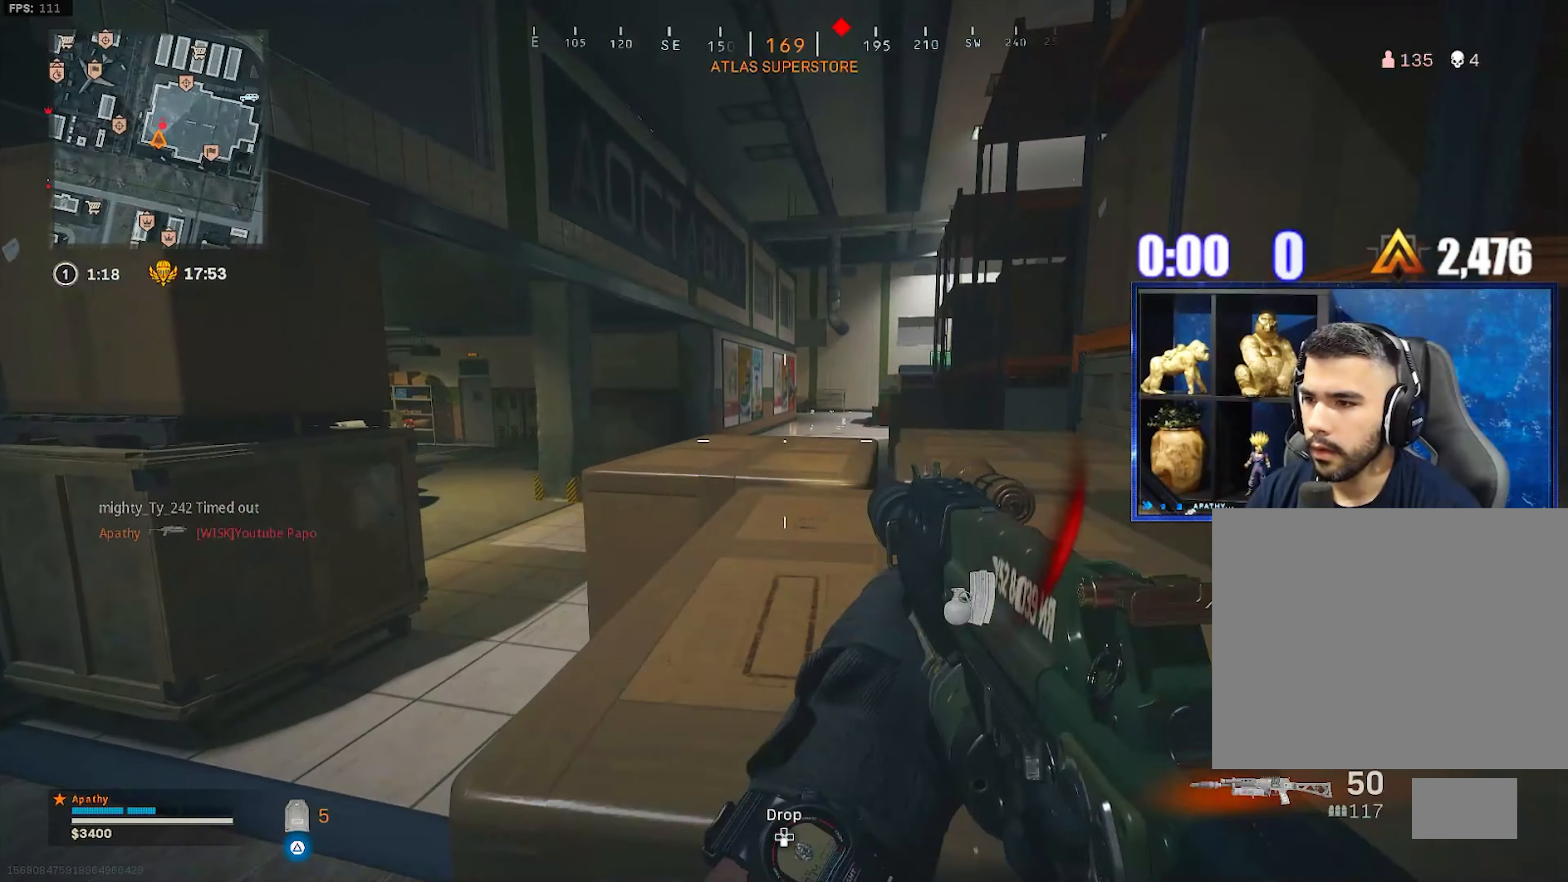
{"buttons": ["TRIANGLE"], "left_stick": "right", "right_stick": "center", "events": [[233, "TRIANGLE", "down"], [433, "left_stick", "right"]]}
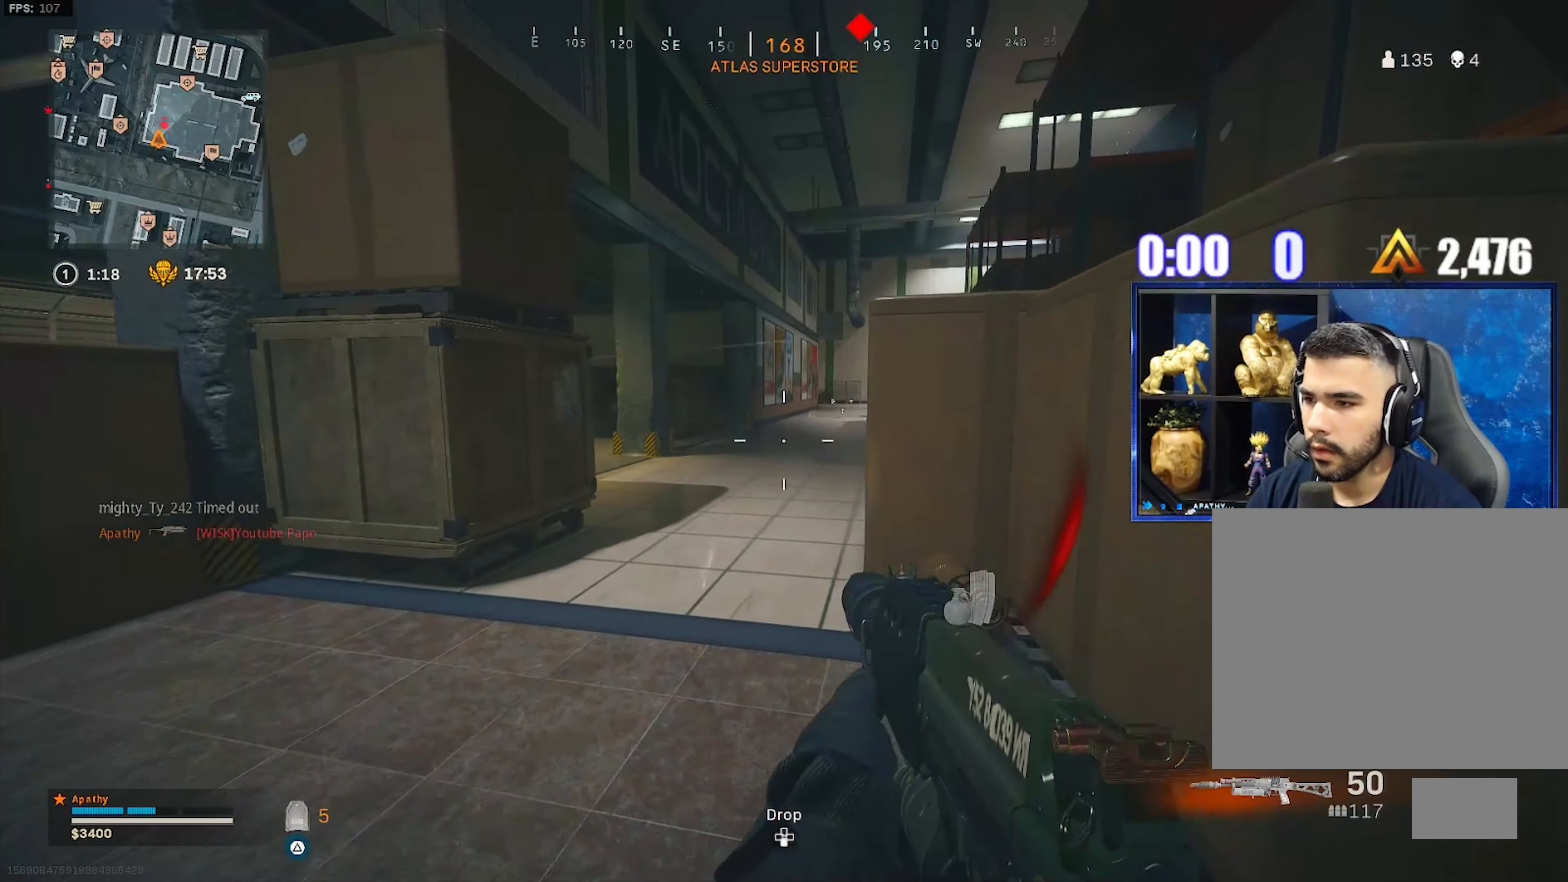
{"buttons": ["L3"], "left_stick": "up", "right_stick": "left", "events": [[67, "TRIANGLE", "up"], [167, "right_stick", "right"], [234, "L3", "down"], [234, "left_stick", "up-right"], [367, "L3", "up"], [434, "L3", "down"], [434, "left_stick", "up"], [434, "right_stick", "left"]]}
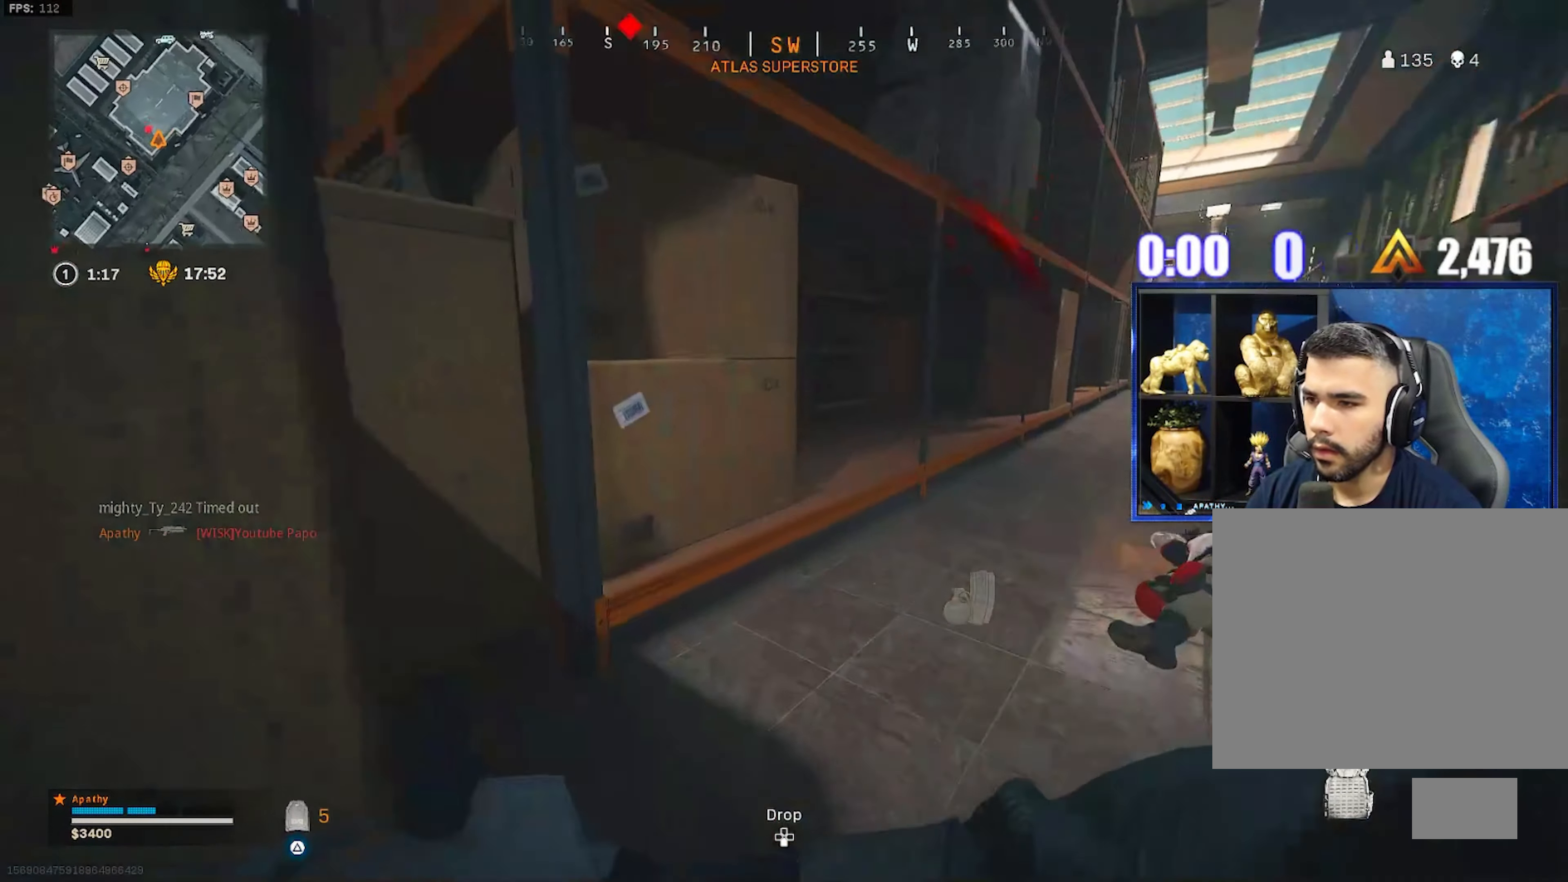
{"buttons": [], "left_stick": "up-right", "right_stick": "left", "events": [[100, "left_stick", "up-left"], [133, "L3", "up"], [233, "left_stick", "up"], [233, "right_stick", "center"], [300, "right_stick", "left"], [367, "left_stick", "center"], [501, "left_stick", "up-right"]]}